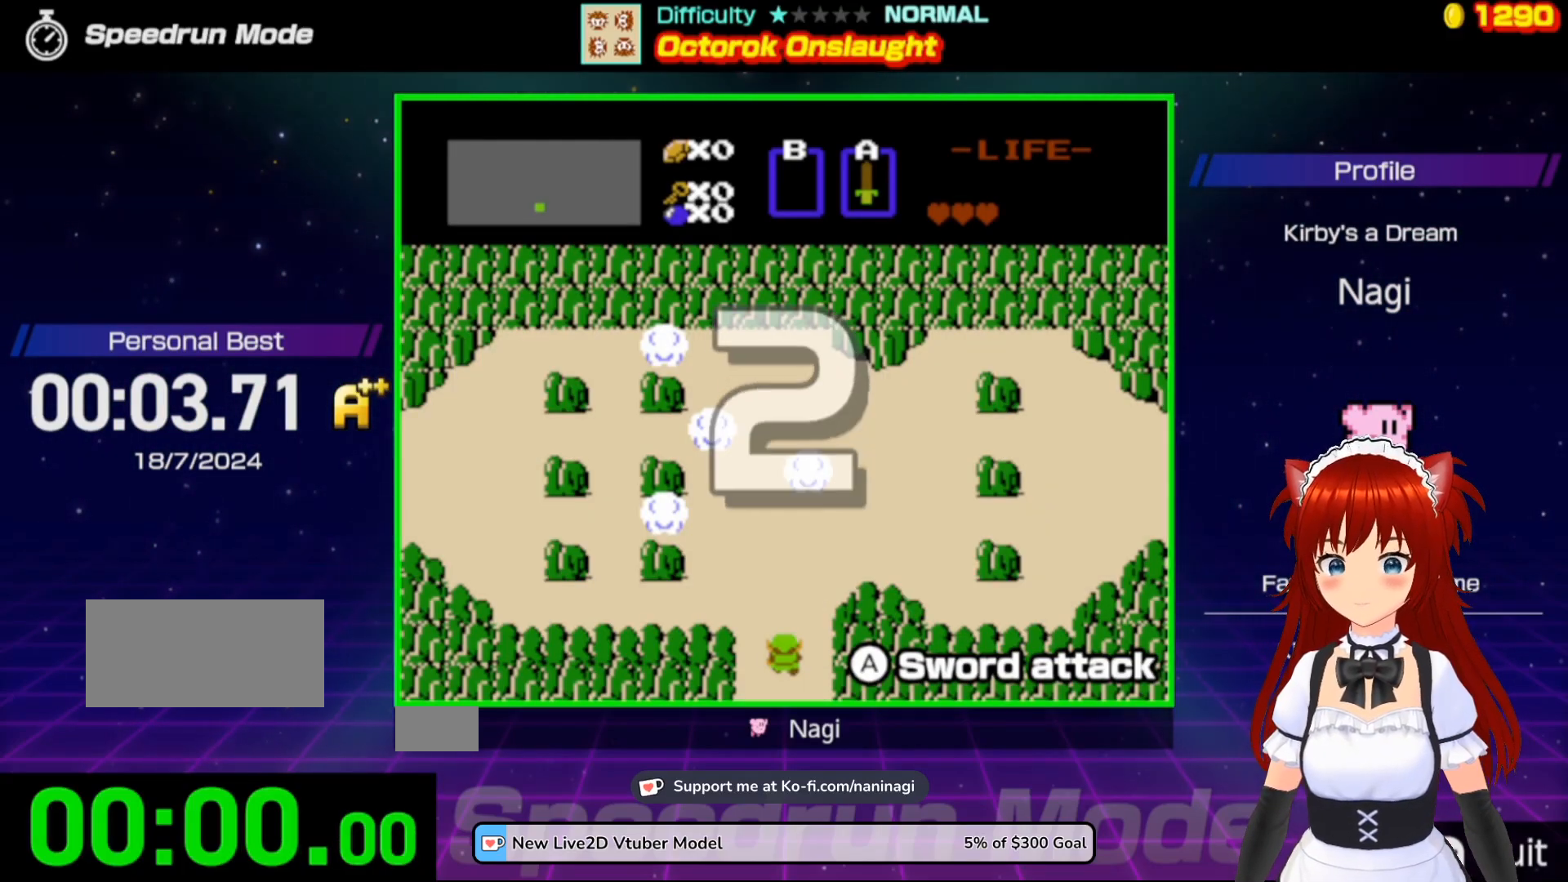
Gameplay with a controller (Nintendo layout); each line is a JSON object with the inputs held at the frame after it. "events" lists button and stick changes between this image and that frame as [ms after this image, input, new state], when the widget could be followed in between. Not read: L3 R3.
{"buttons": [], "events": []}
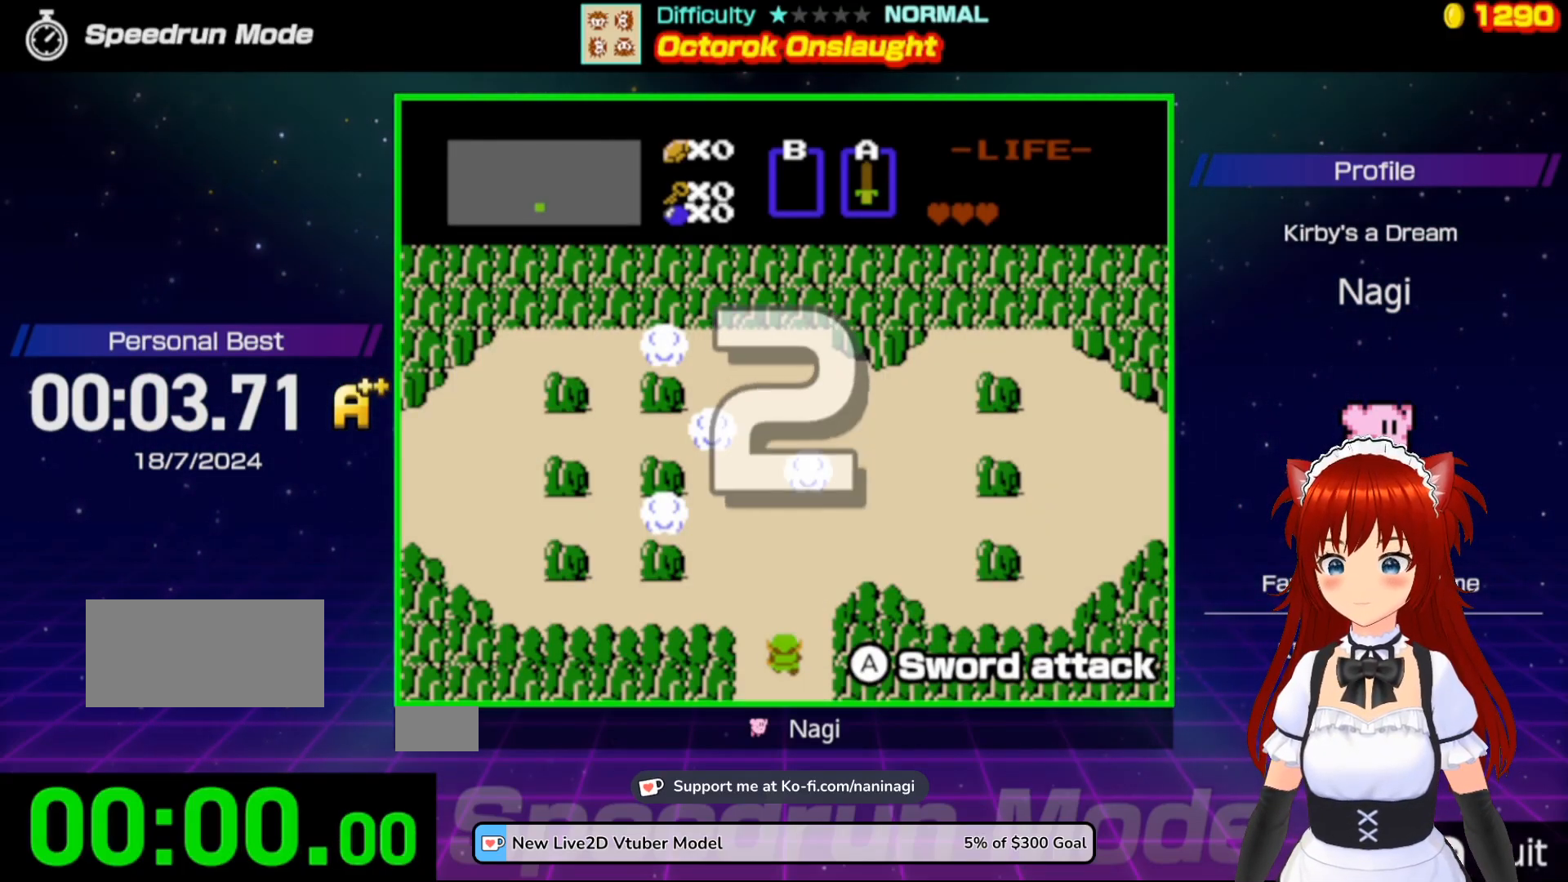
{"buttons": ["DPAD_UP"], "events": [[233, "DPAD_UP", "down"]]}
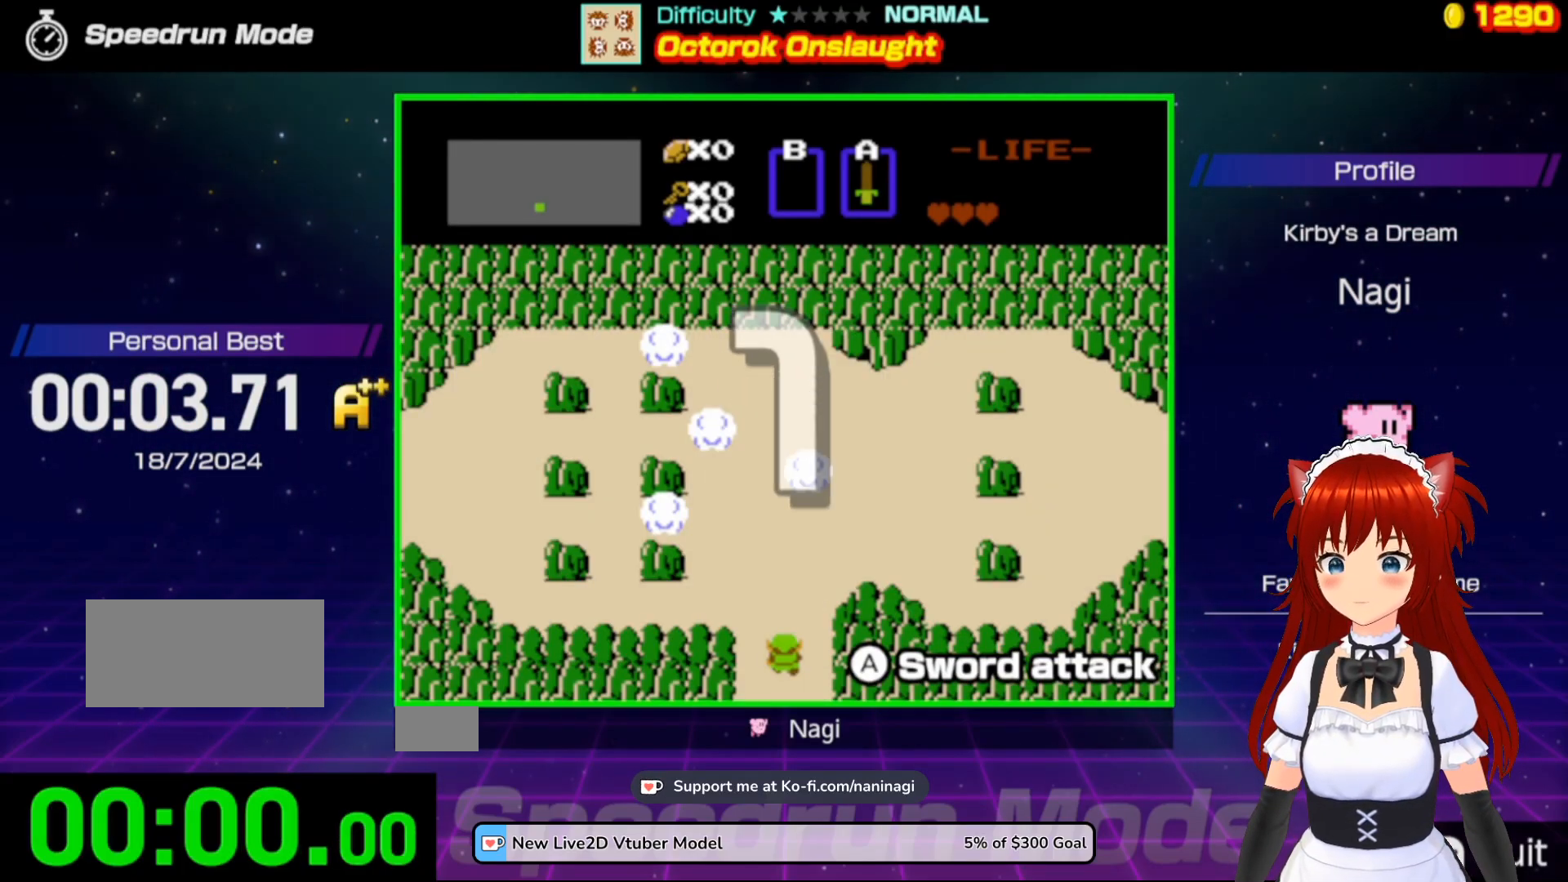
{"buttons": ["DPAD_UP"], "events": []}
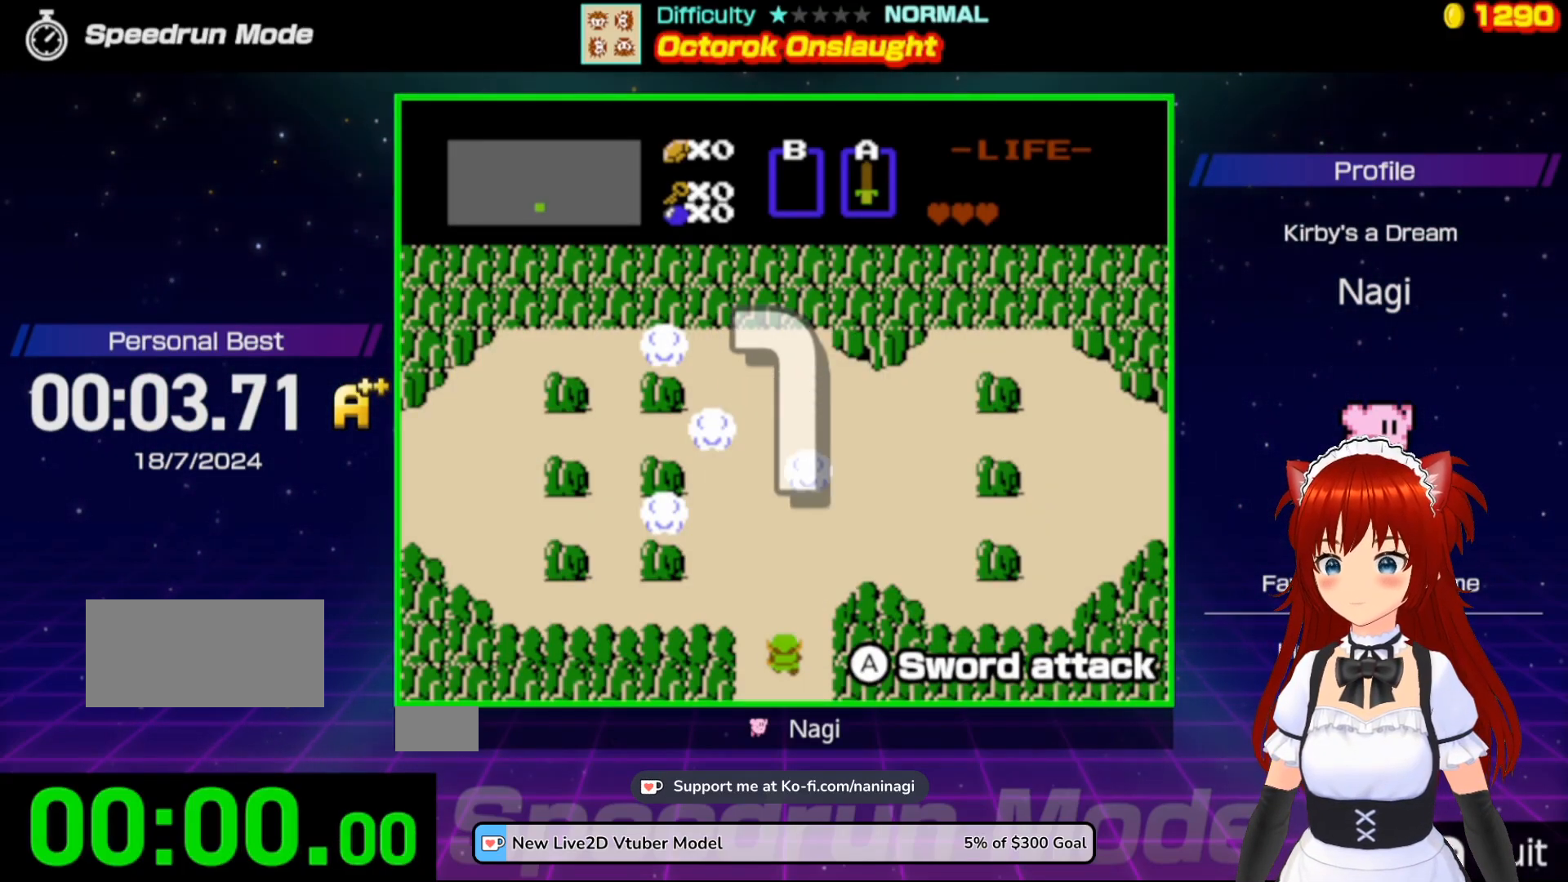
{"buttons": ["DPAD_UP", "DPAD_LEFT"], "events": [[467, "DPAD_LEFT", "down"]]}
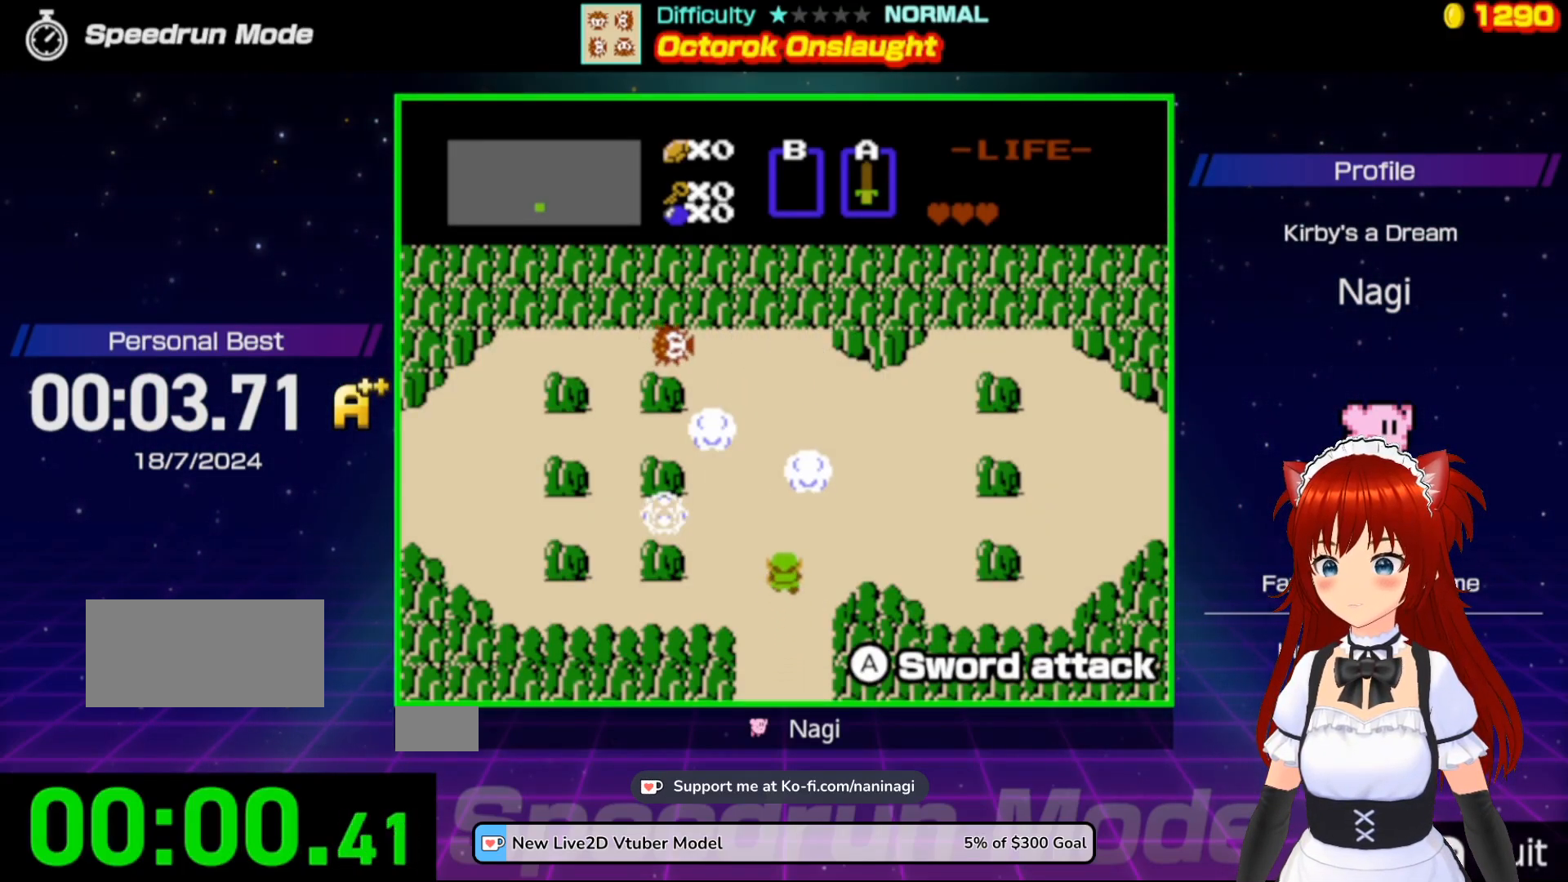
{"buttons": ["A", "DPAD_UP"], "events": [[33, "DPAD_UP", "up"], [300, "DPAD_UP", "down"], [367, "DPAD_LEFT", "up"], [467, "A", "down"]]}
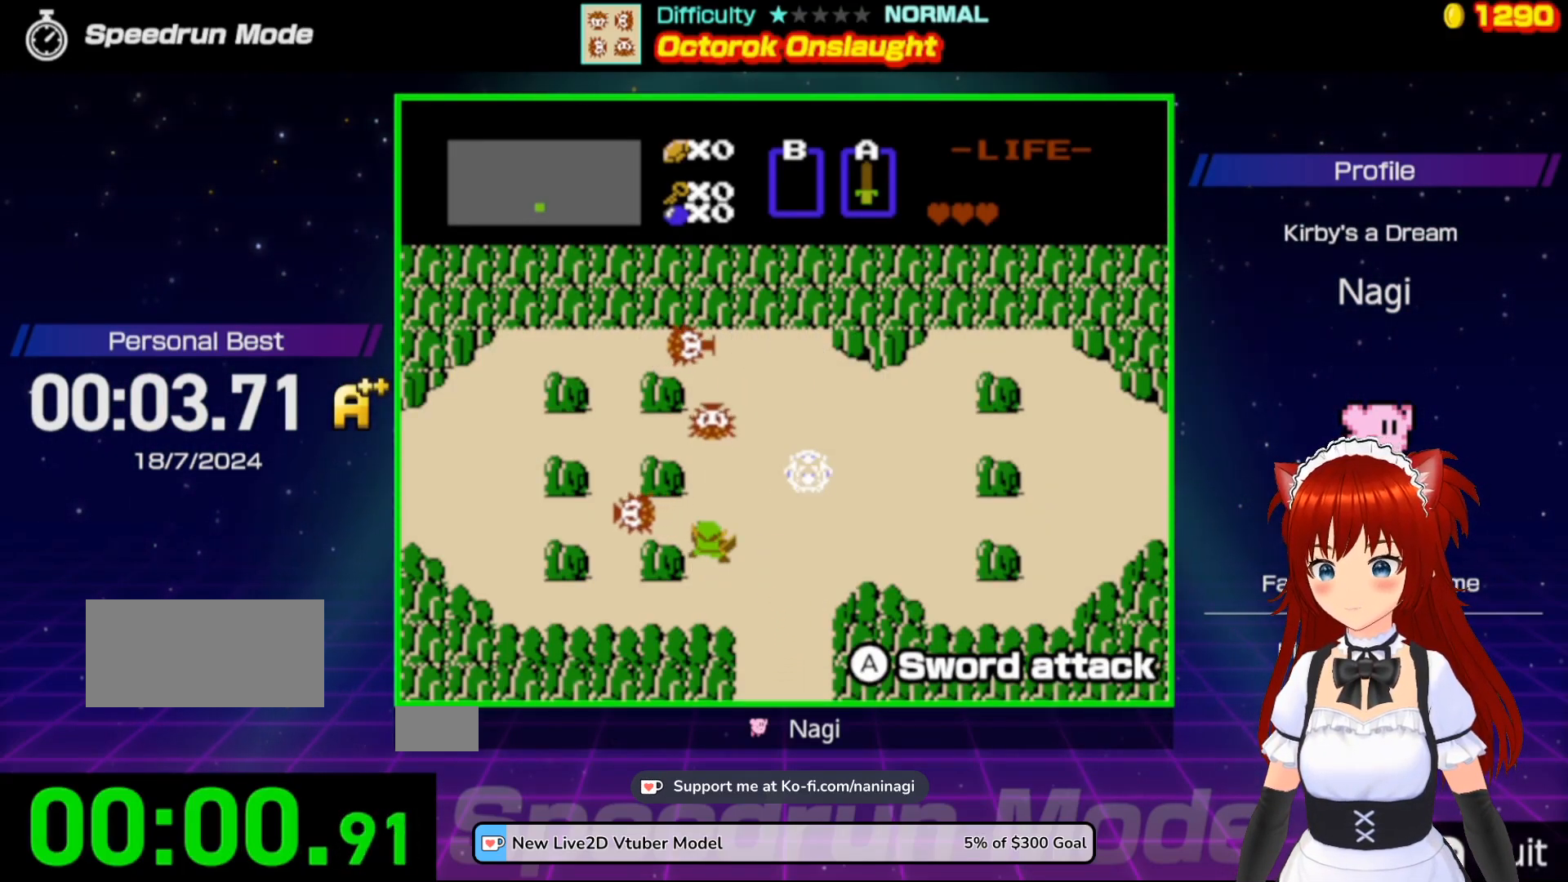
{"buttons": ["DPAD_UP"], "events": [[100, "A", "up"], [100, "DPAD_UP", "up"], [233, "DPAD_UP", "down"]]}
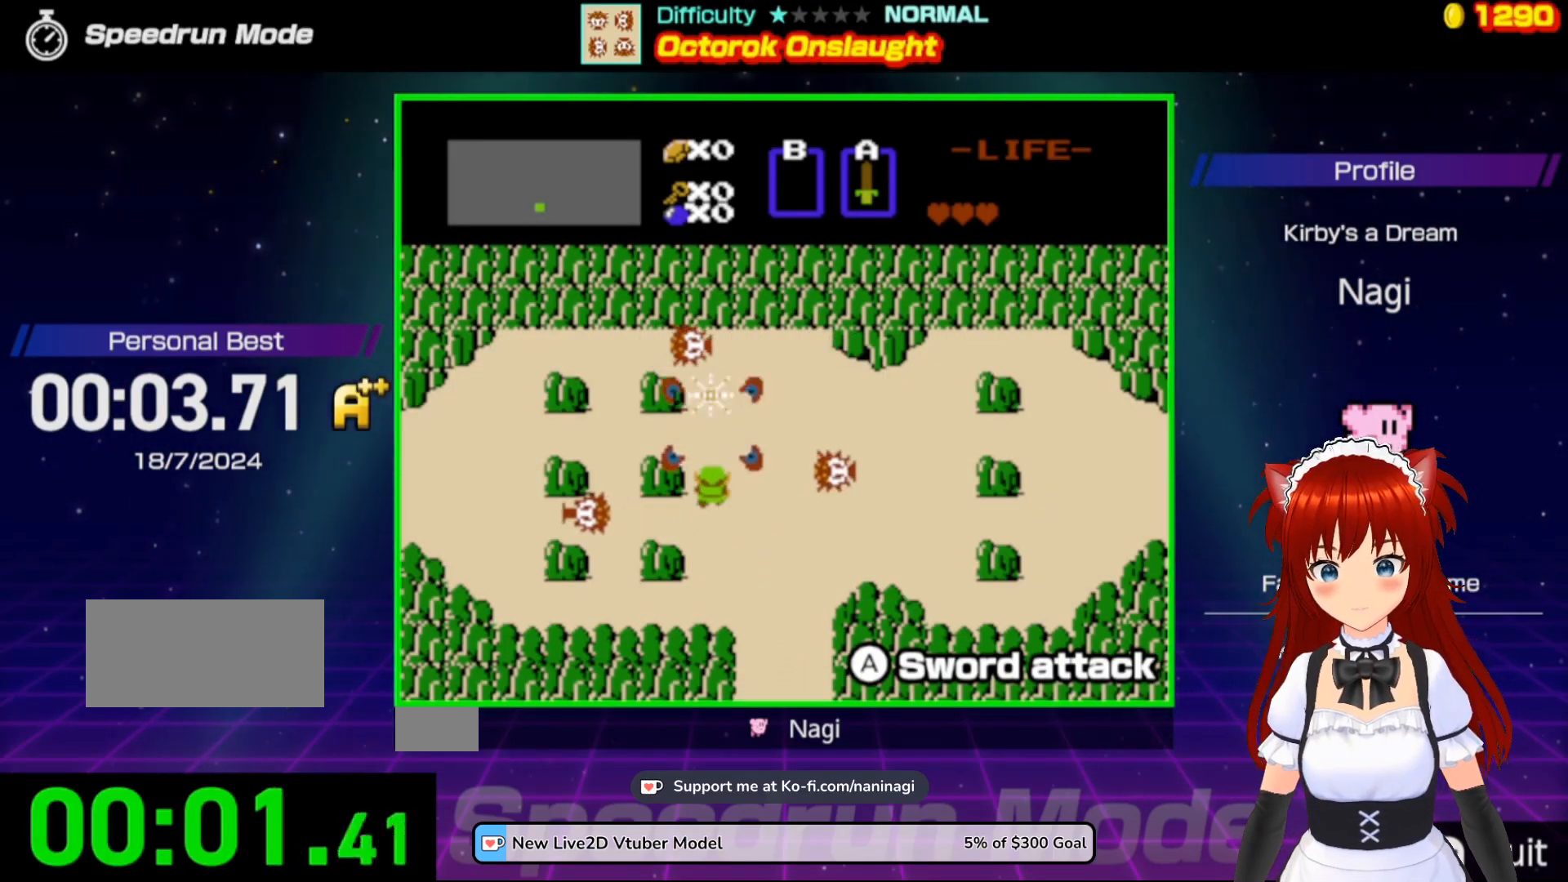
{"buttons": [], "events": [[67, "DPAD_RIGHT", "down"], [100, "DPAD_UP", "up"], [167, "A", "down"], [300, "A", "up"], [333, "DPAD_RIGHT", "up"]]}
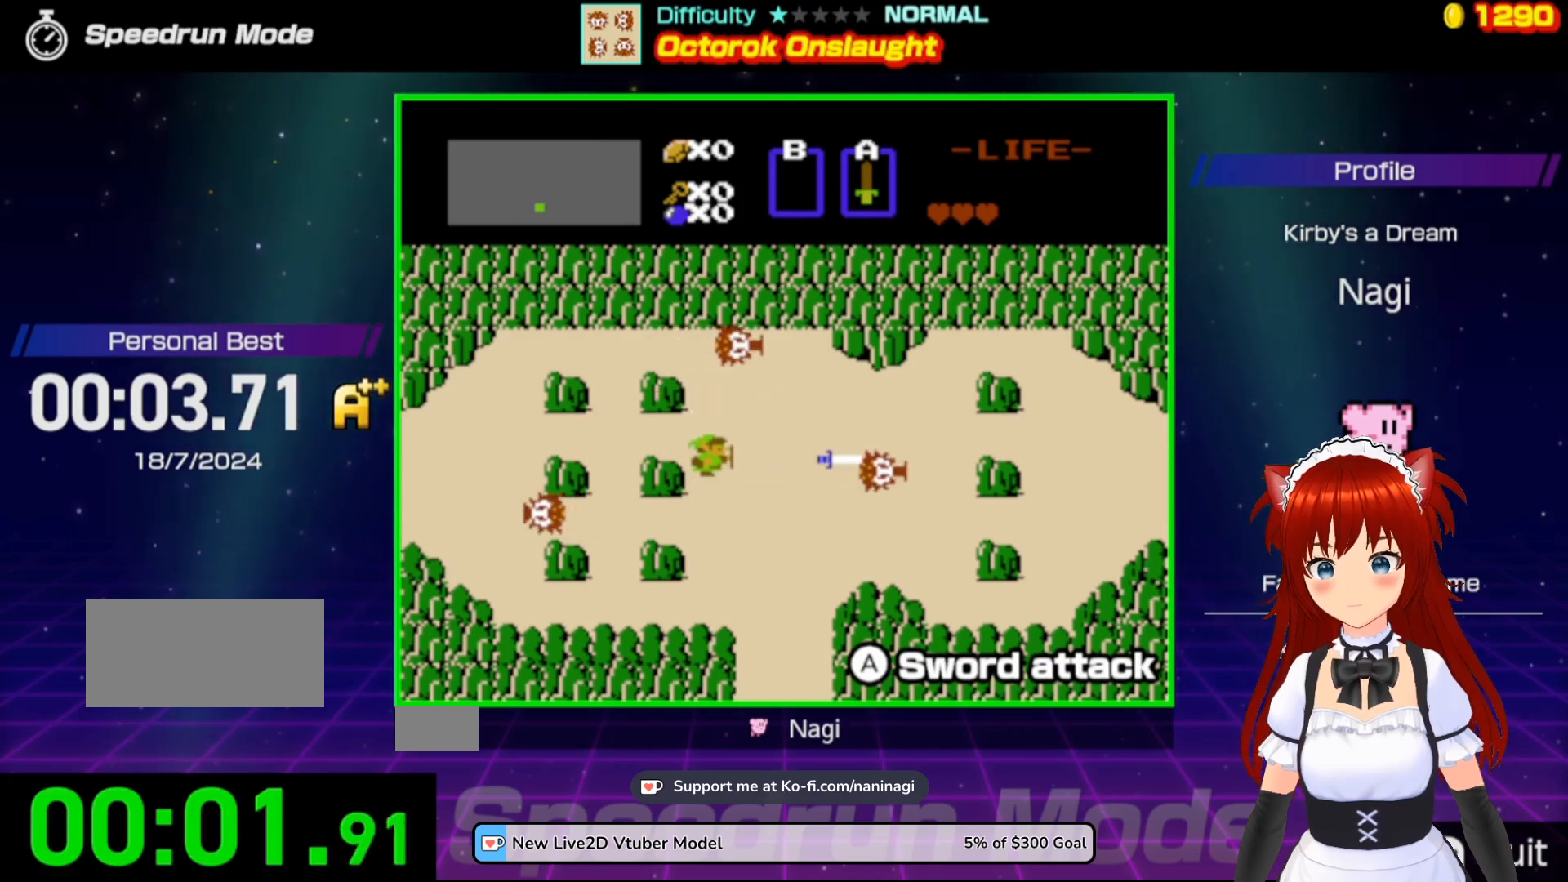
{"buttons": ["A", "DPAD_UP"], "events": [[67, "DPAD_RIGHT", "down"], [300, "DPAD_UP", "down"], [433, "DPAD_RIGHT", "up"], [500, "A", "down"]]}
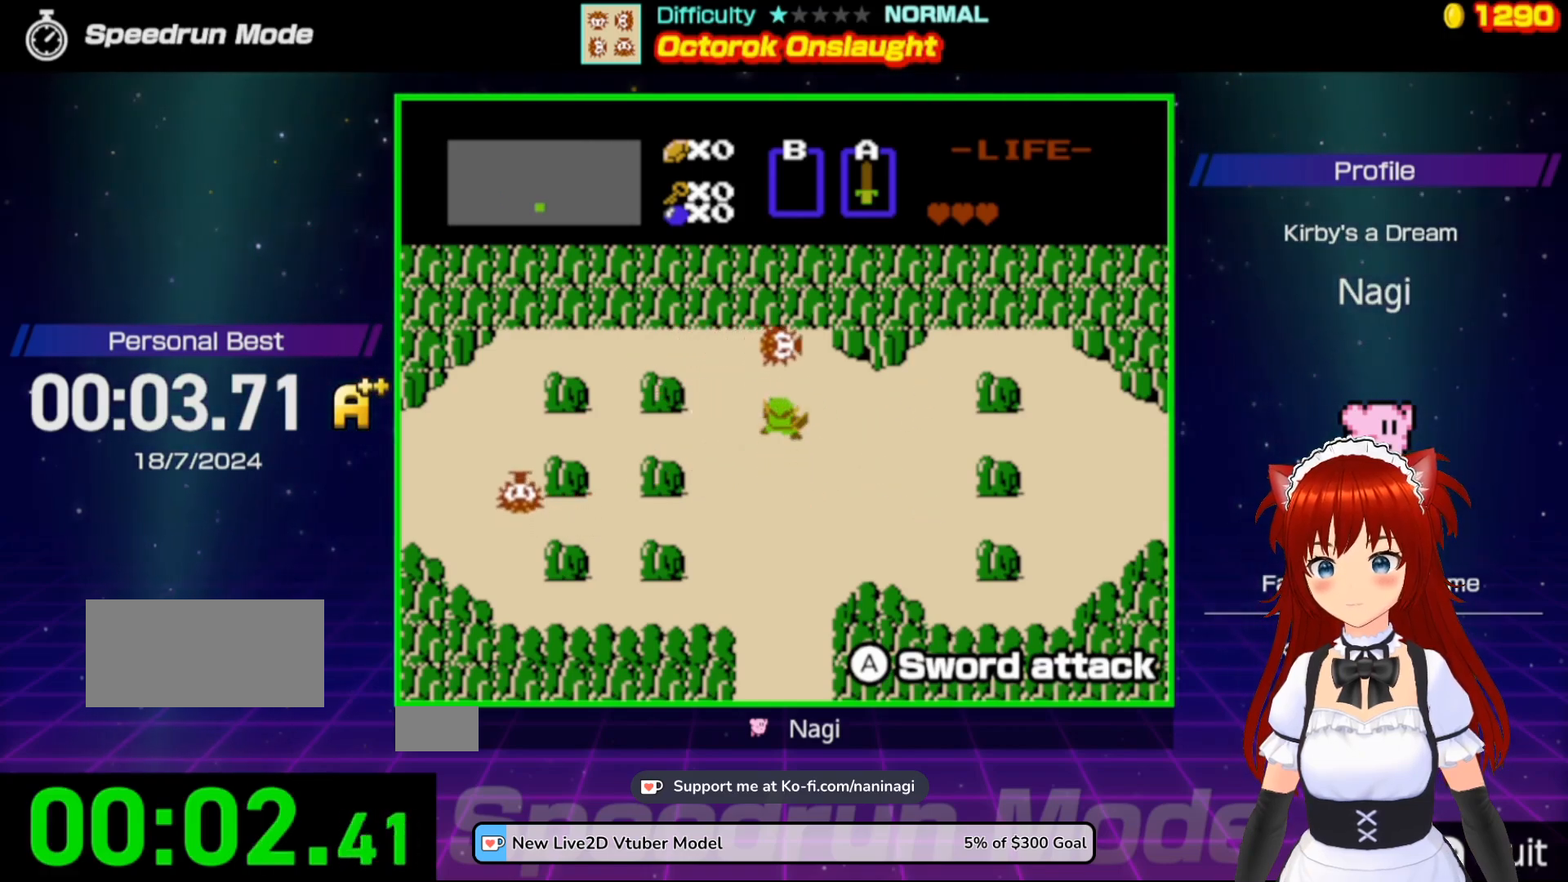
{"buttons": ["DPAD_UP"], "events": [[167, "A", "up"], [200, "DPAD_UP", "up"], [300, "DPAD_UP", "down"]]}
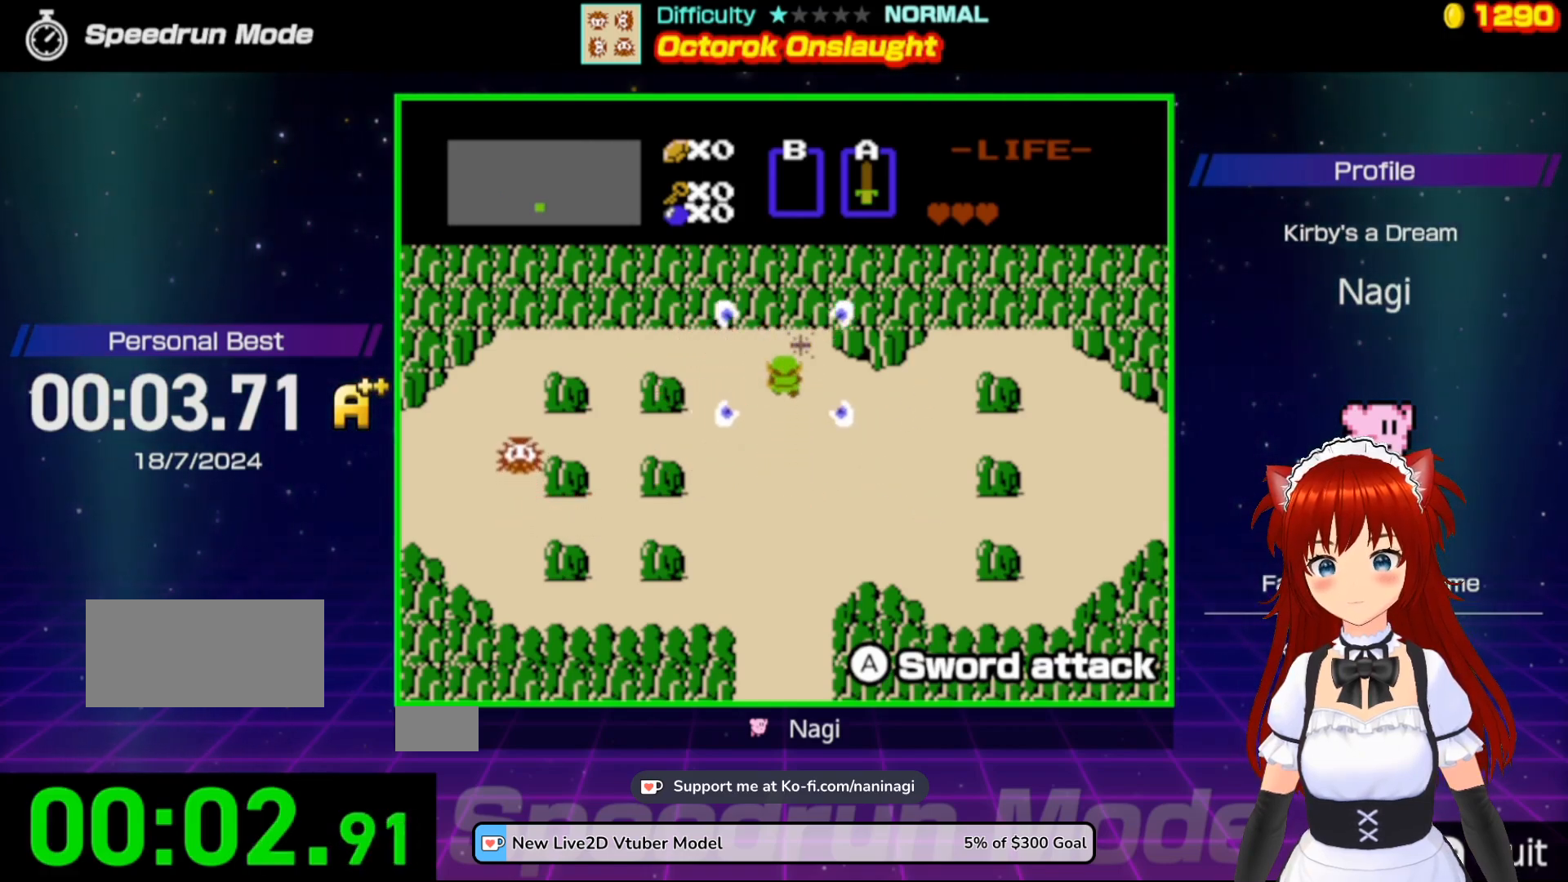
{"buttons": ["DPAD_LEFT"], "events": [[167, "DPAD_LEFT", "down"], [167, "DPAD_UP", "up"], [233, "A", "down"], [367, "A", "up"]]}
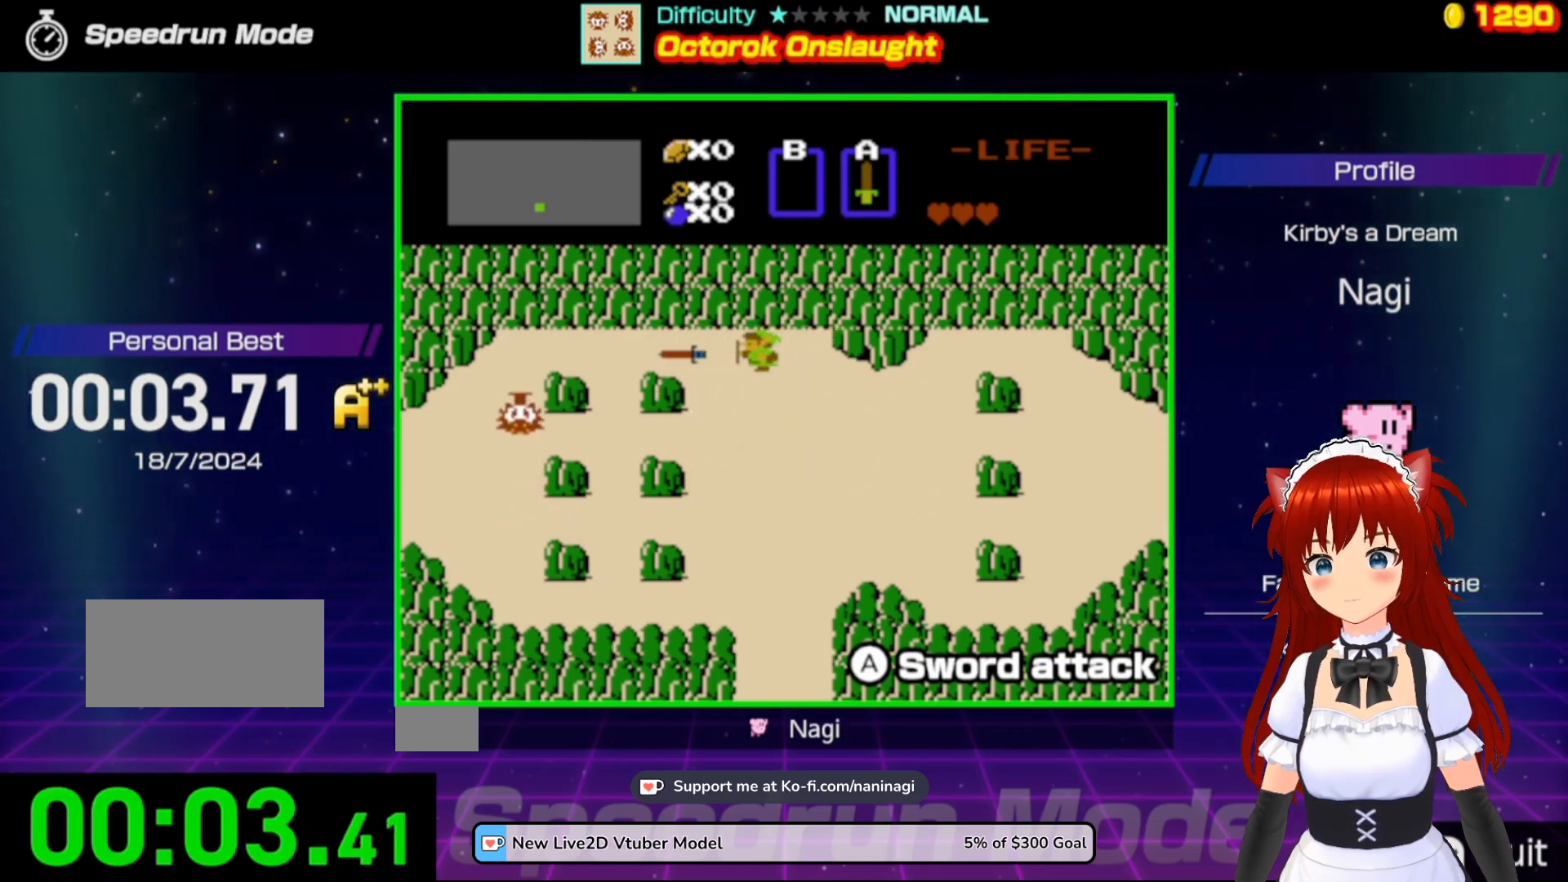
{"buttons": ["DPAD_LEFT"], "events": []}
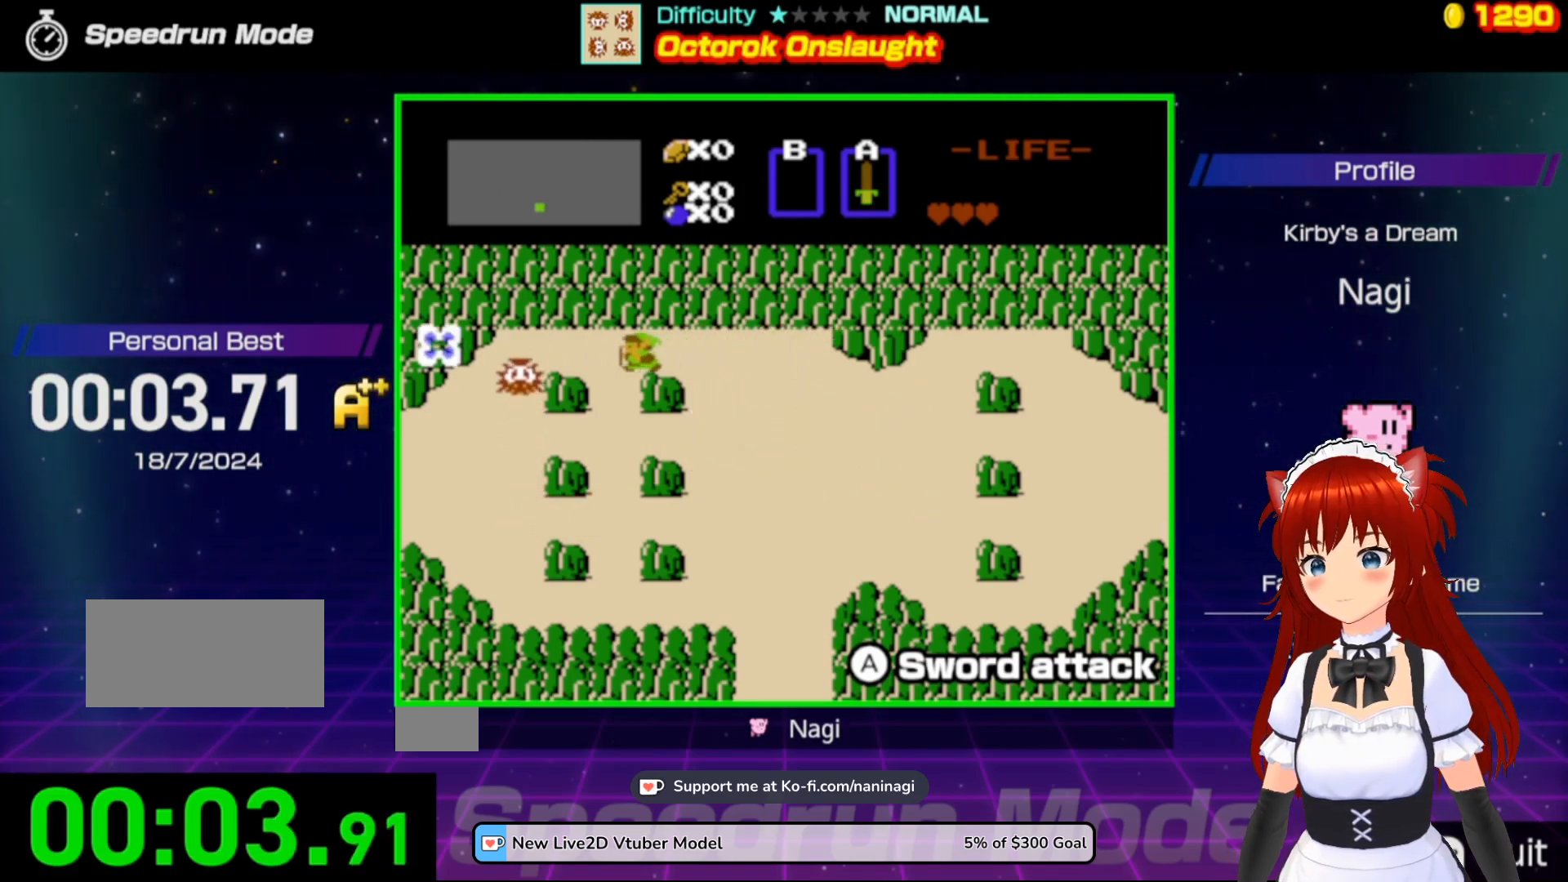
{"buttons": [], "events": [[200, "DPAD_LEFT", "up"]]}
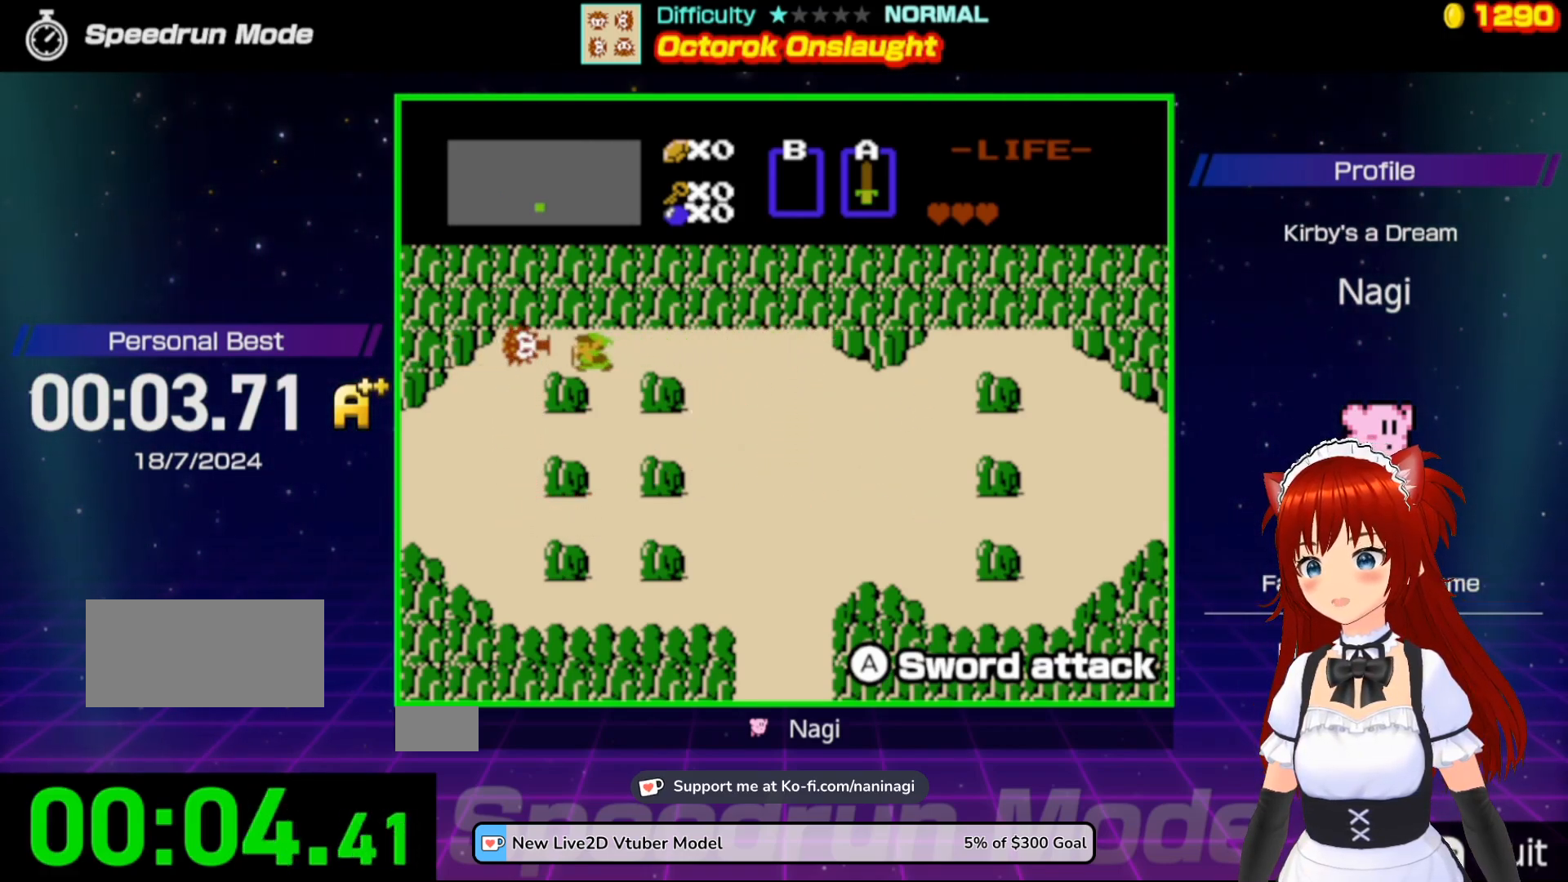
{"buttons": [], "events": []}
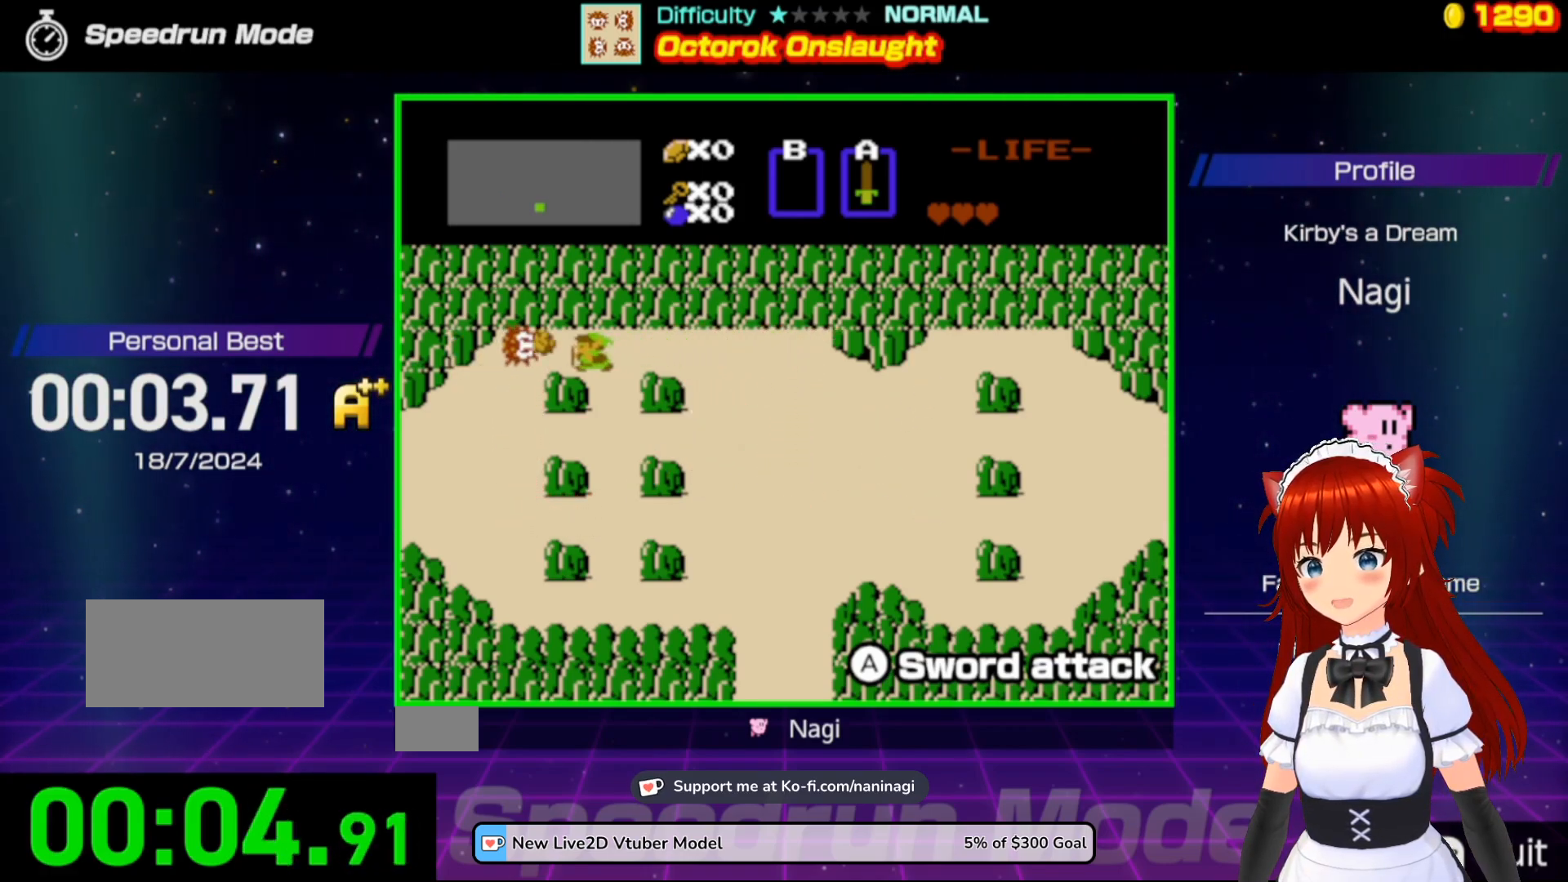
{"buttons": [], "events": []}
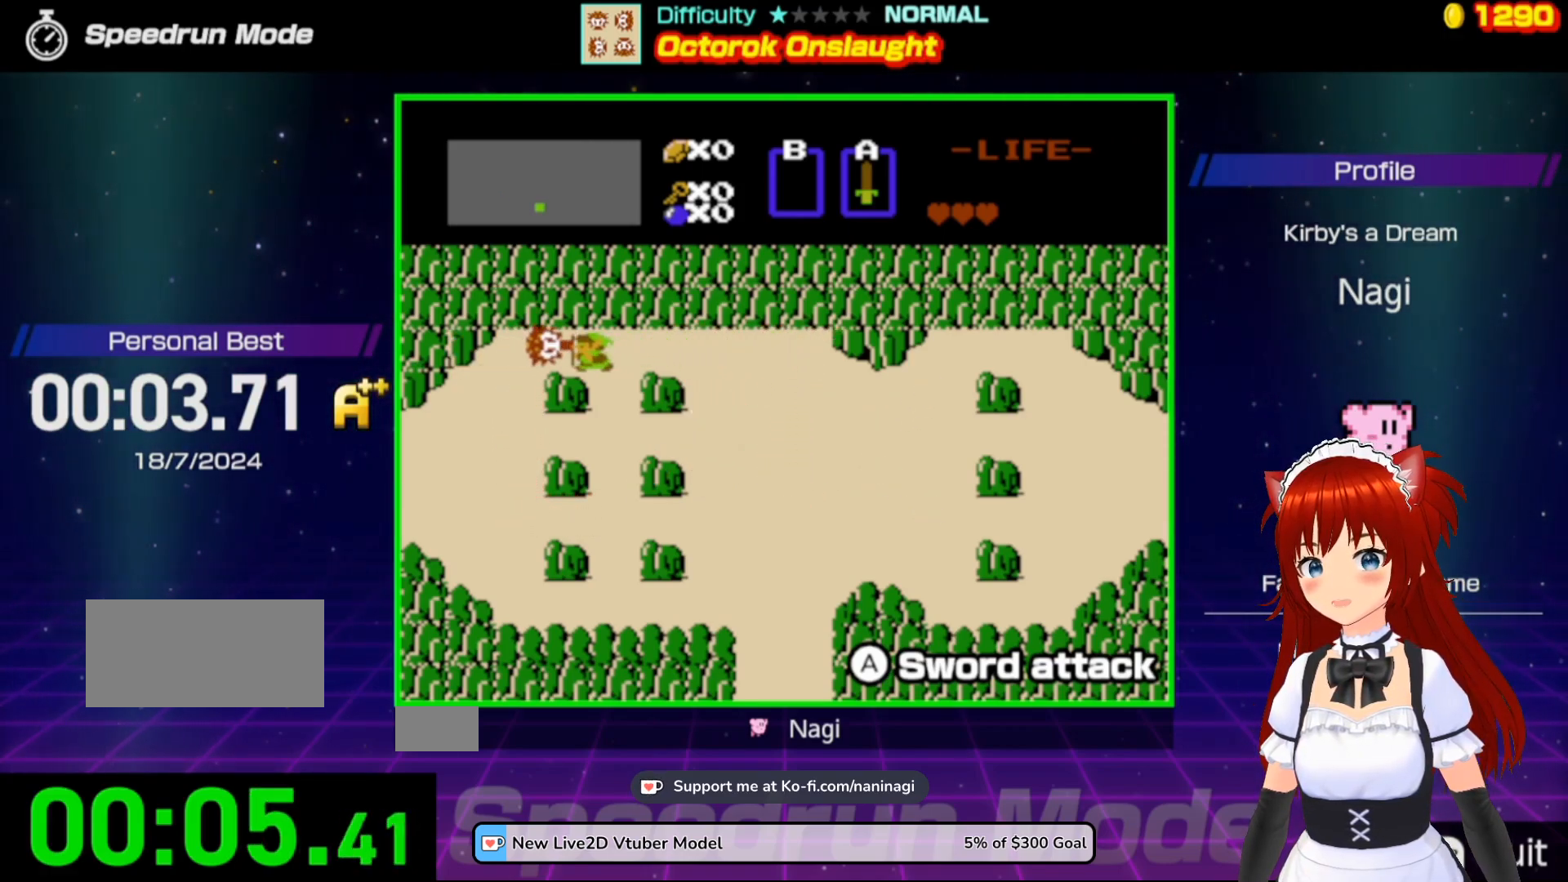
{"buttons": [], "events": []}
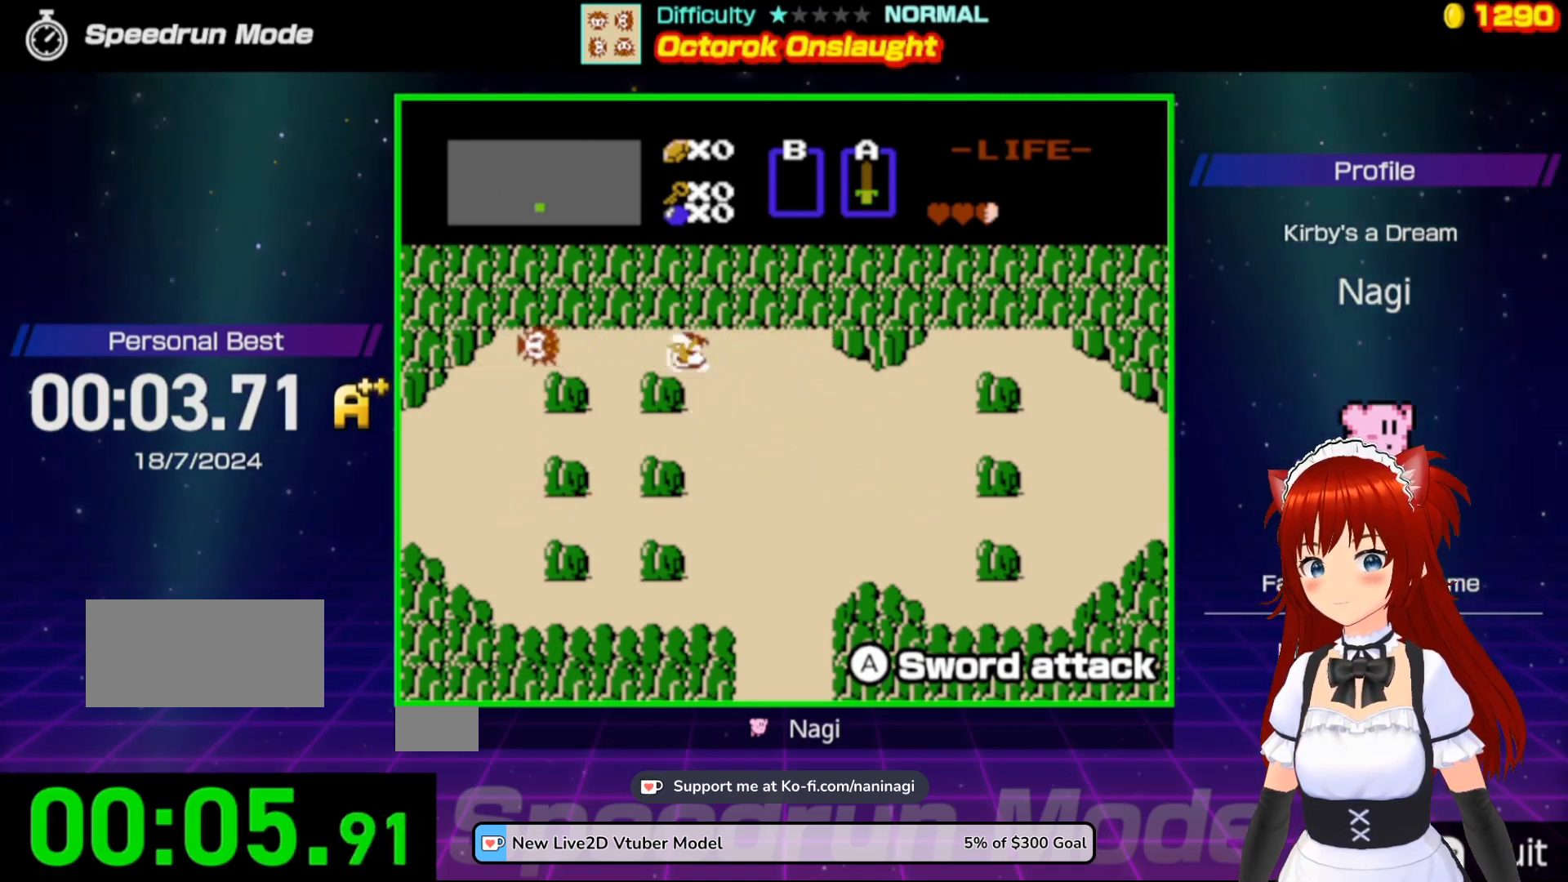
{"buttons": [], "events": []}
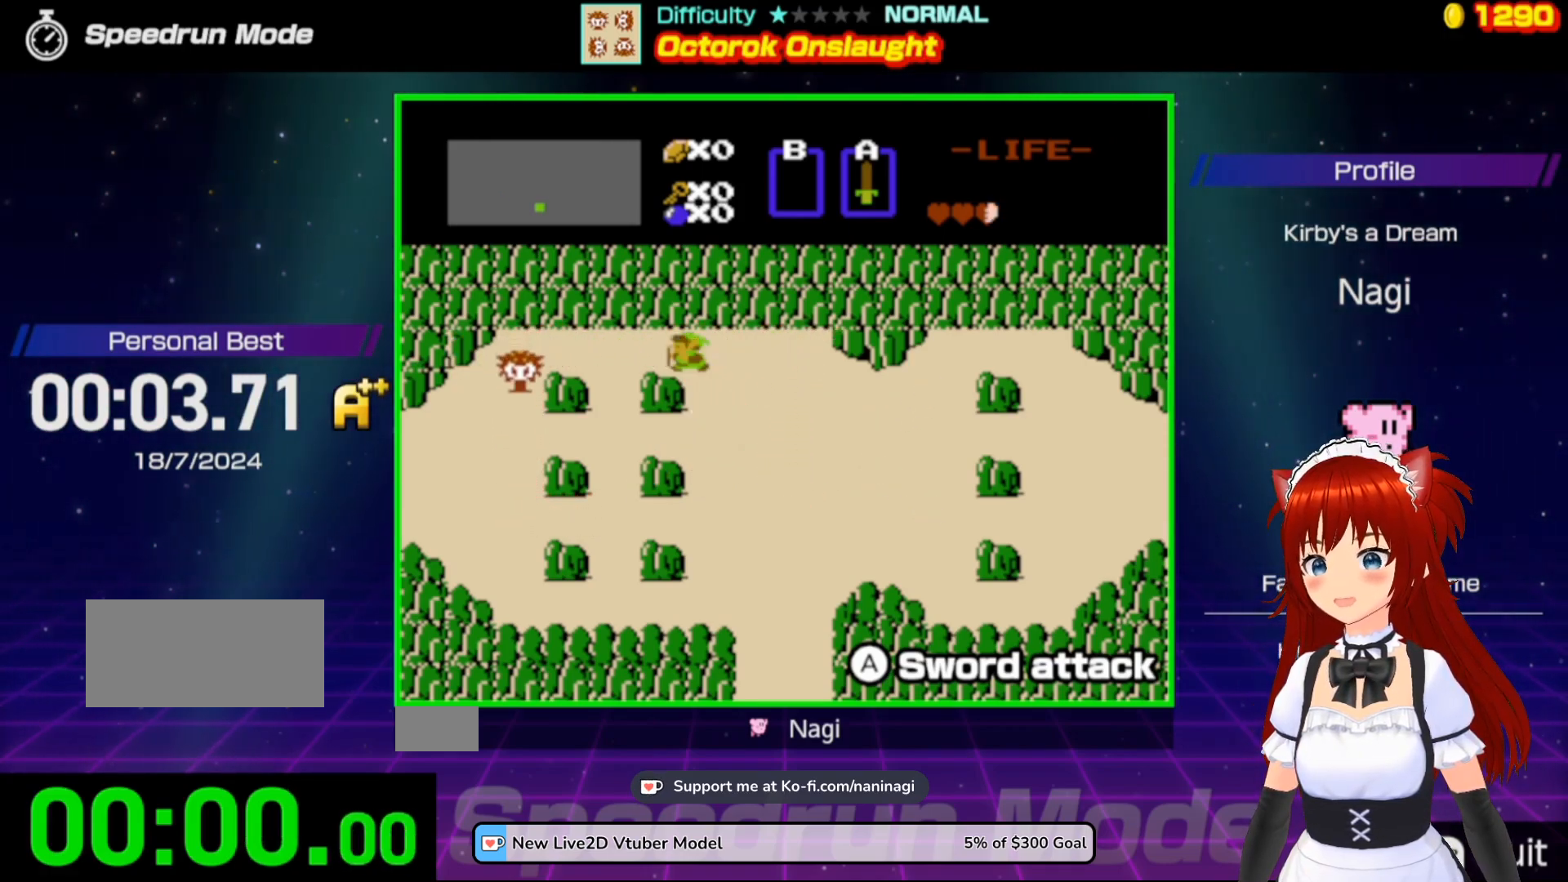
{"buttons": [], "events": []}
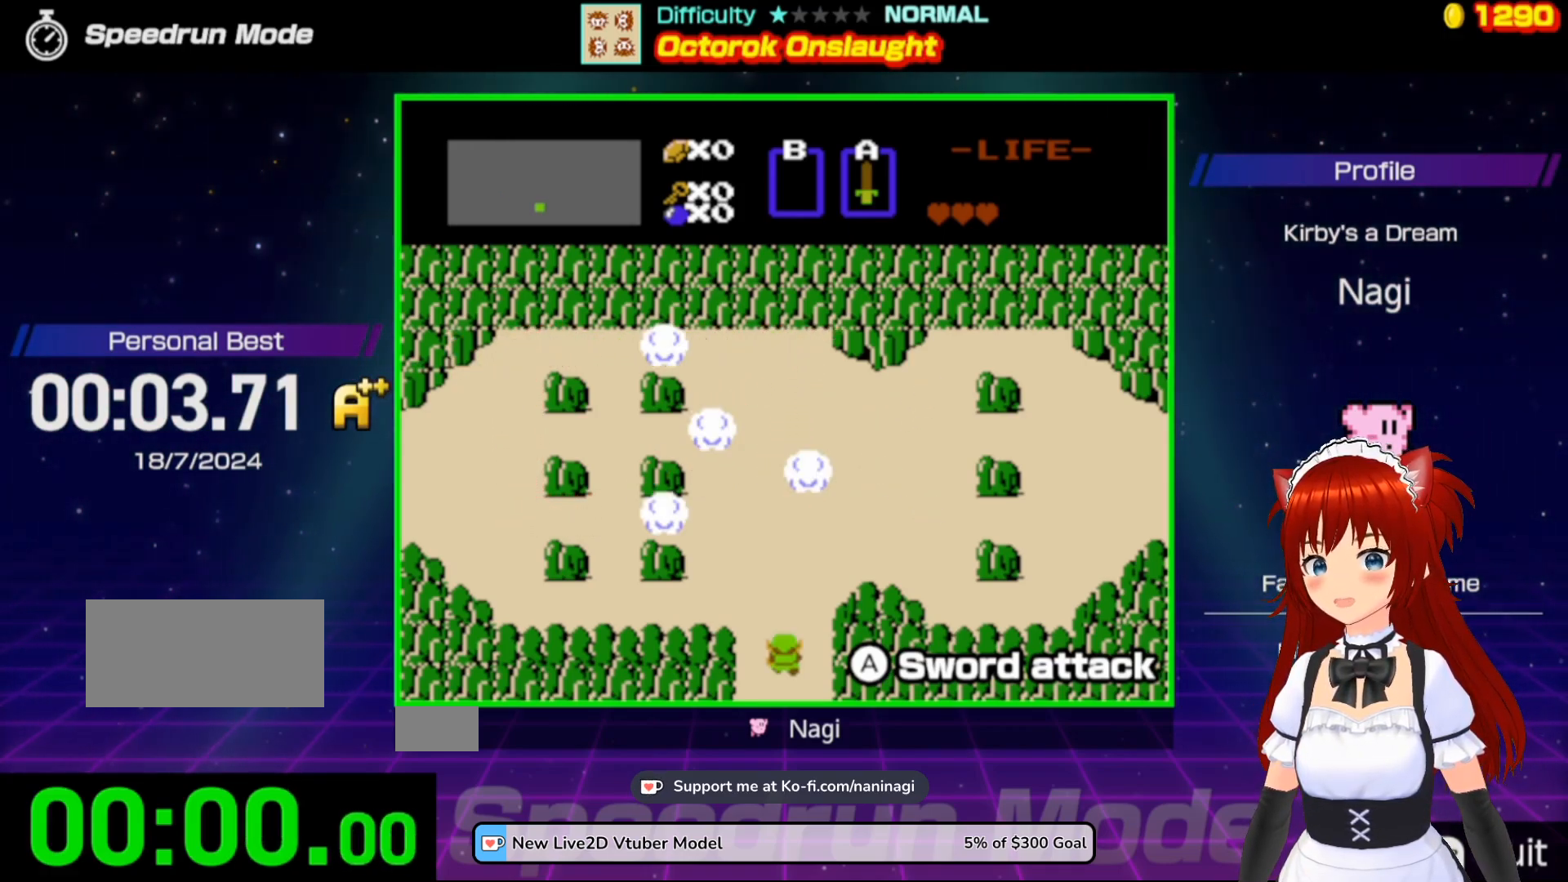
{"buttons": [], "events": []}
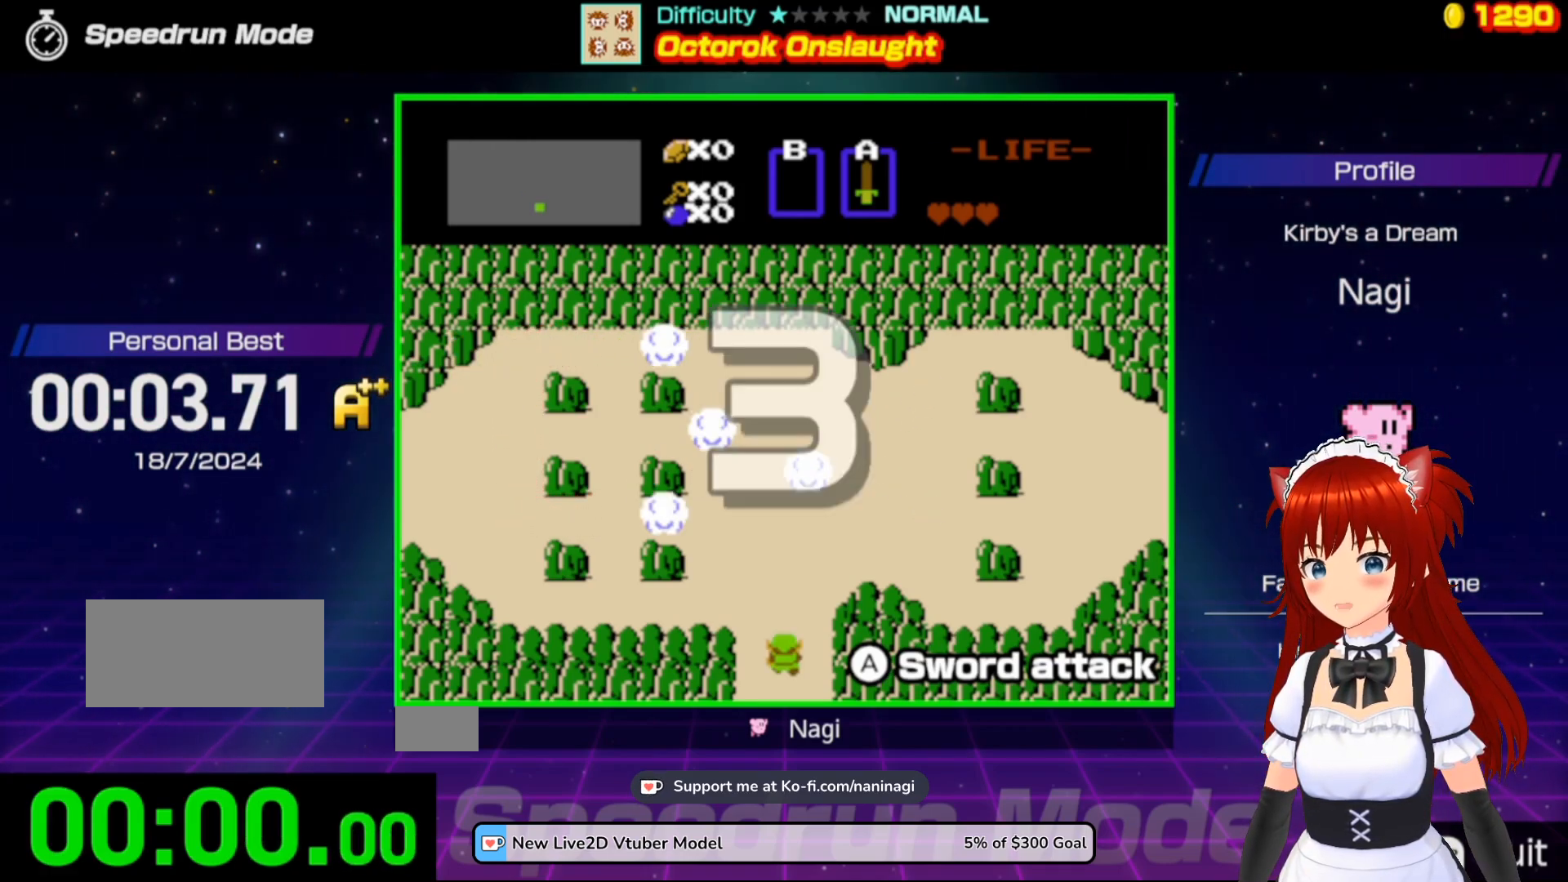
{"buttons": [], "events": []}
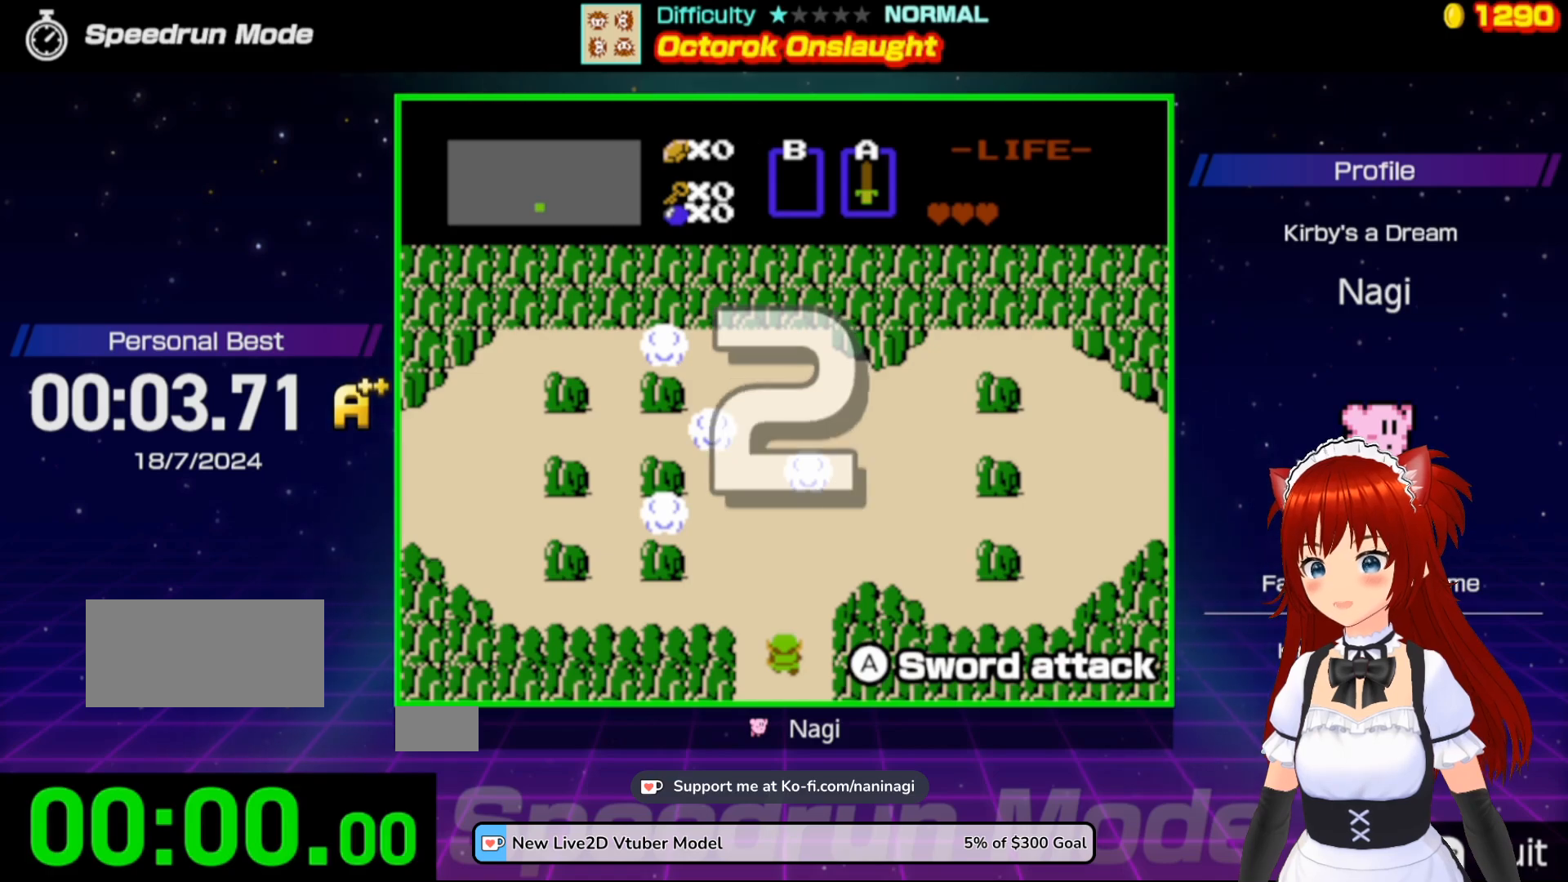
{"buttons": [], "events": []}
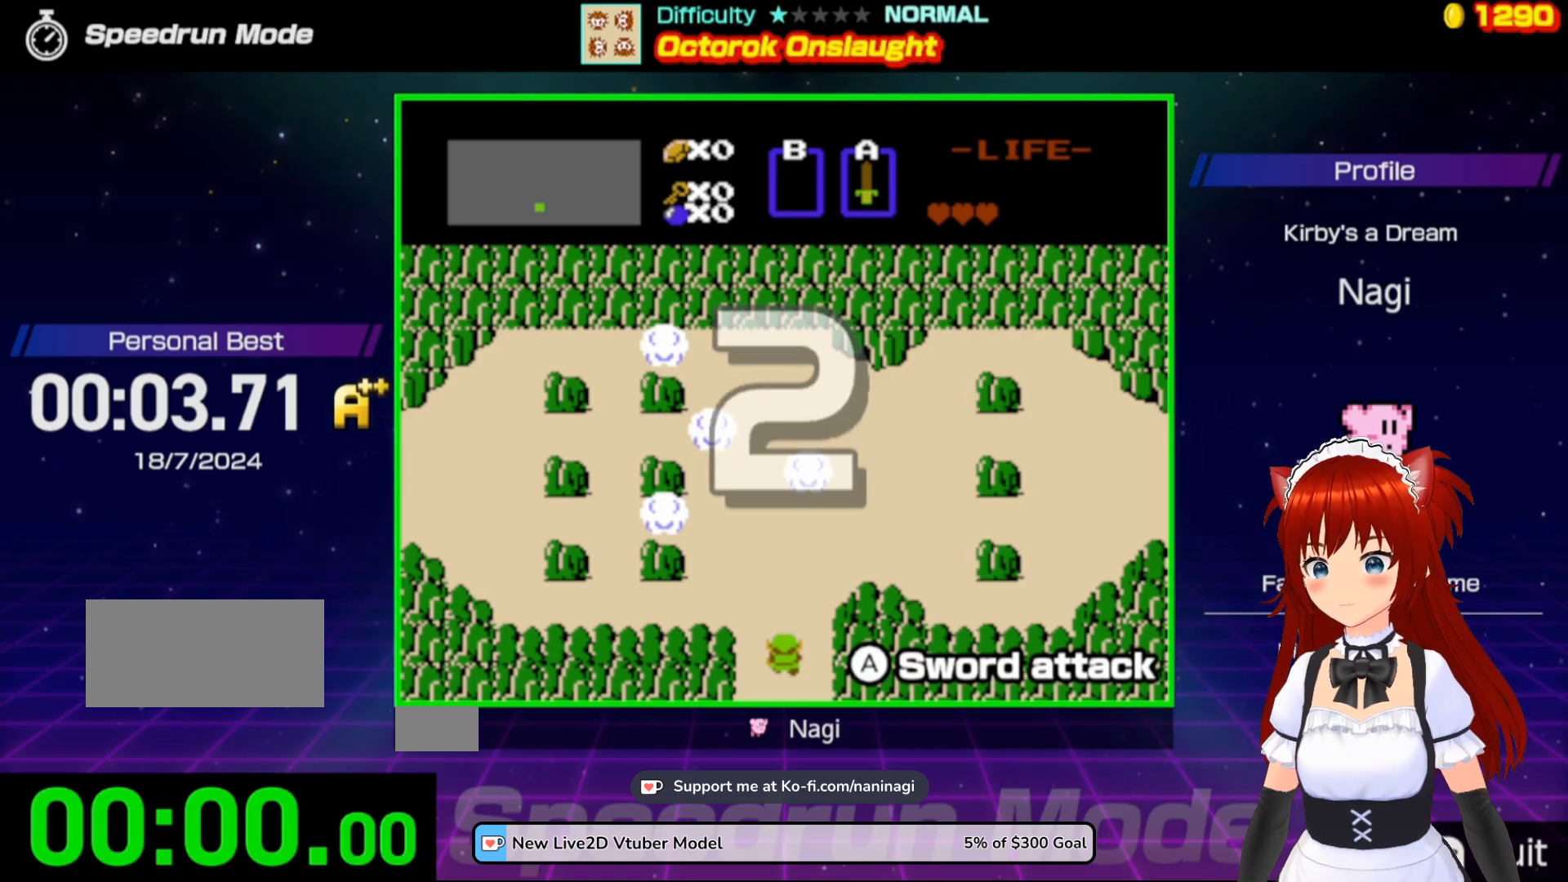
{"buttons": [], "events": []}
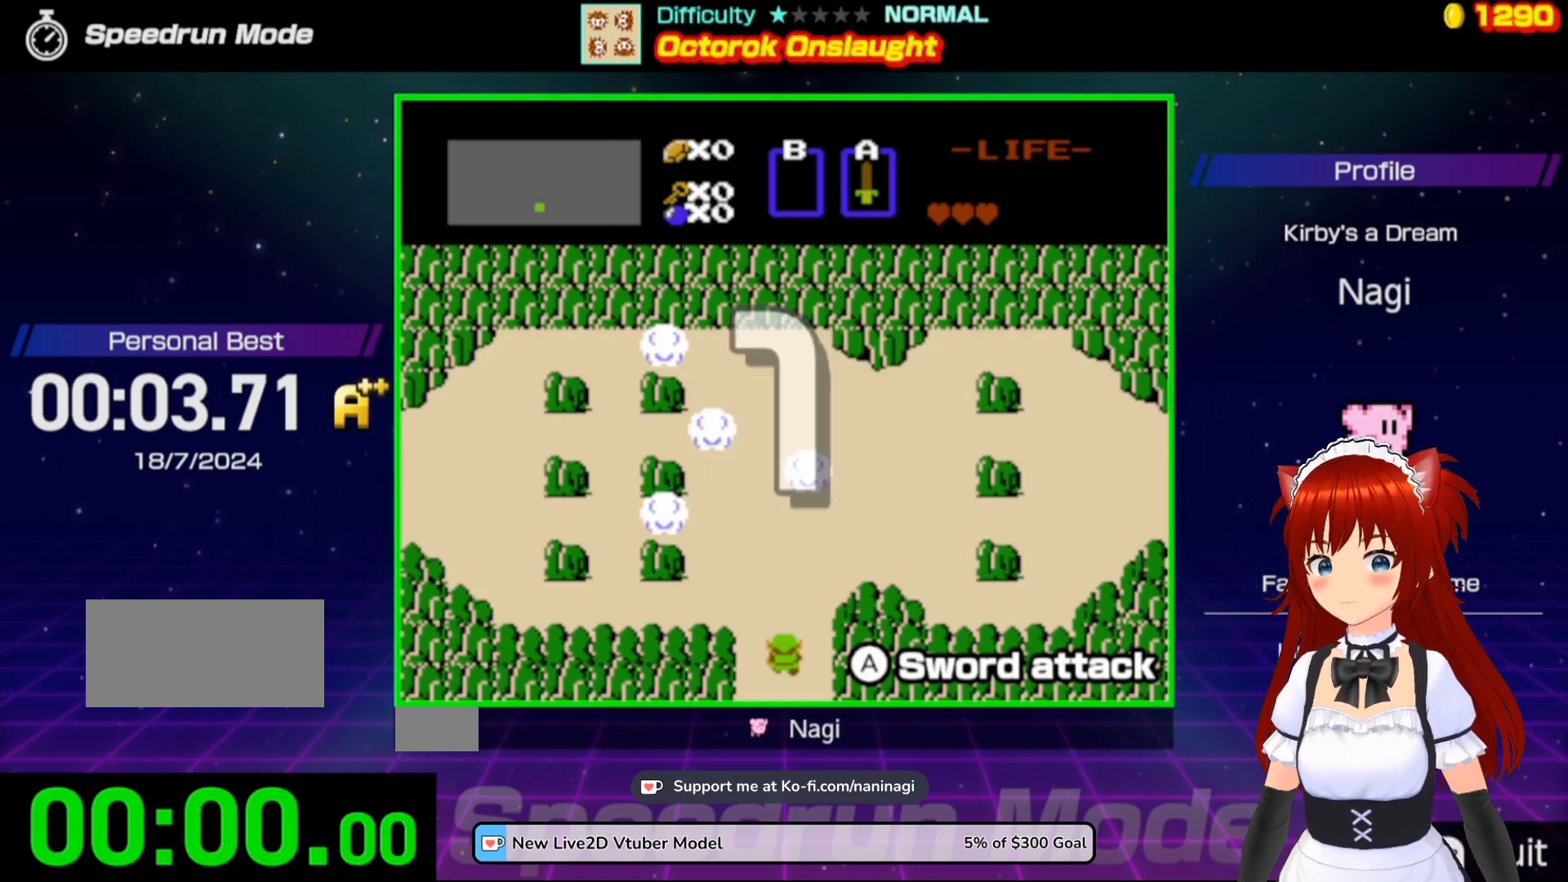
{"buttons": ["DPAD_UP"], "events": [[200, "DPAD_UP", "down"]]}
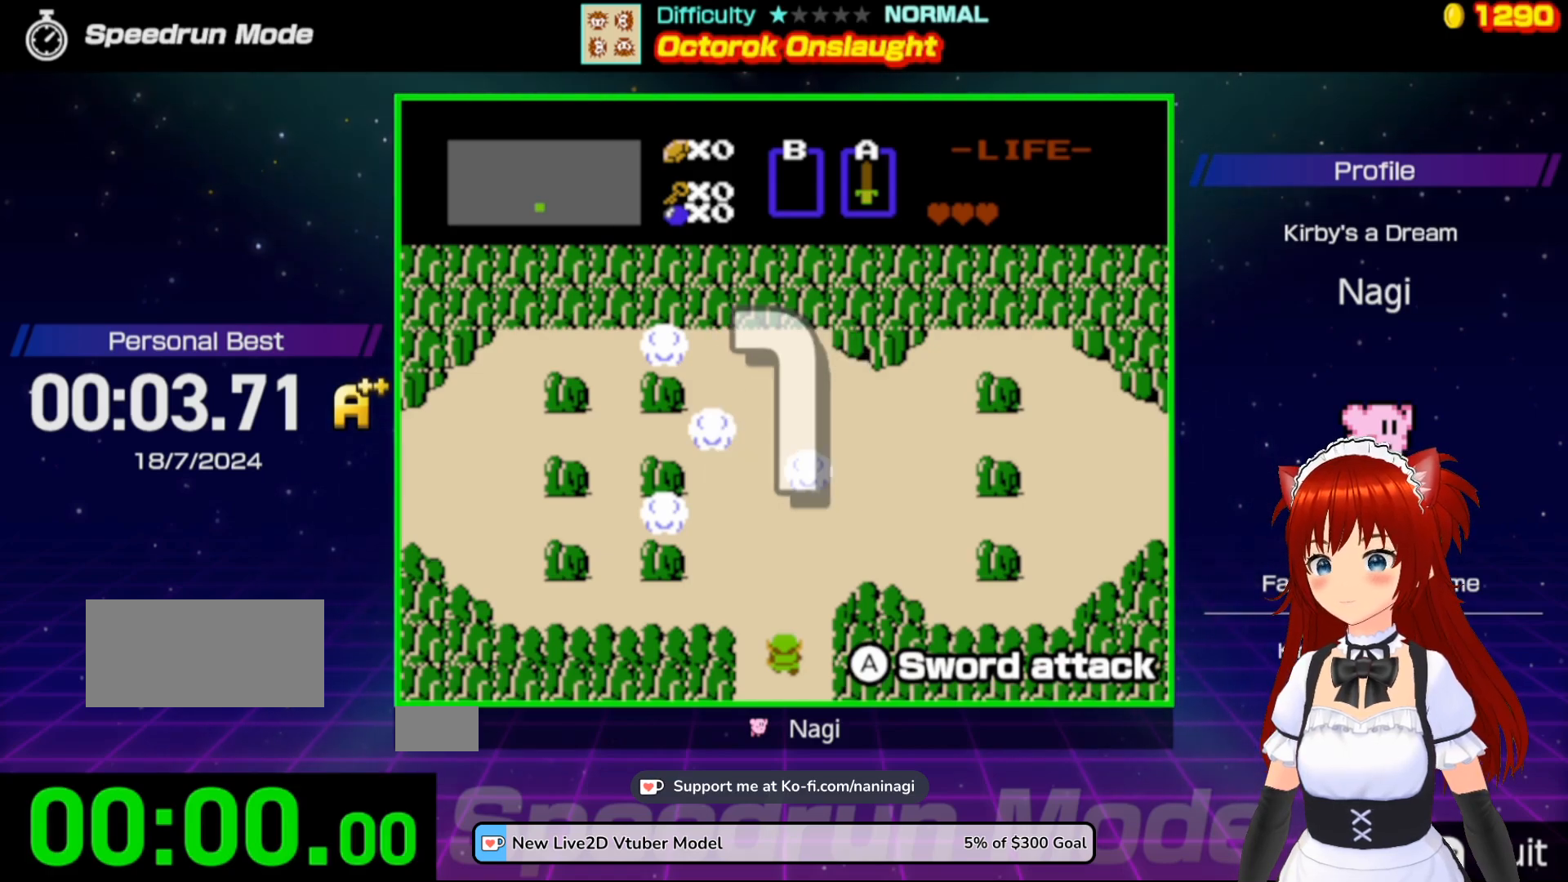
{"buttons": ["DPAD_LEFT"], "events": [[433, "DPAD_LEFT", "down"], [500, "DPAD_UP", "up"]]}
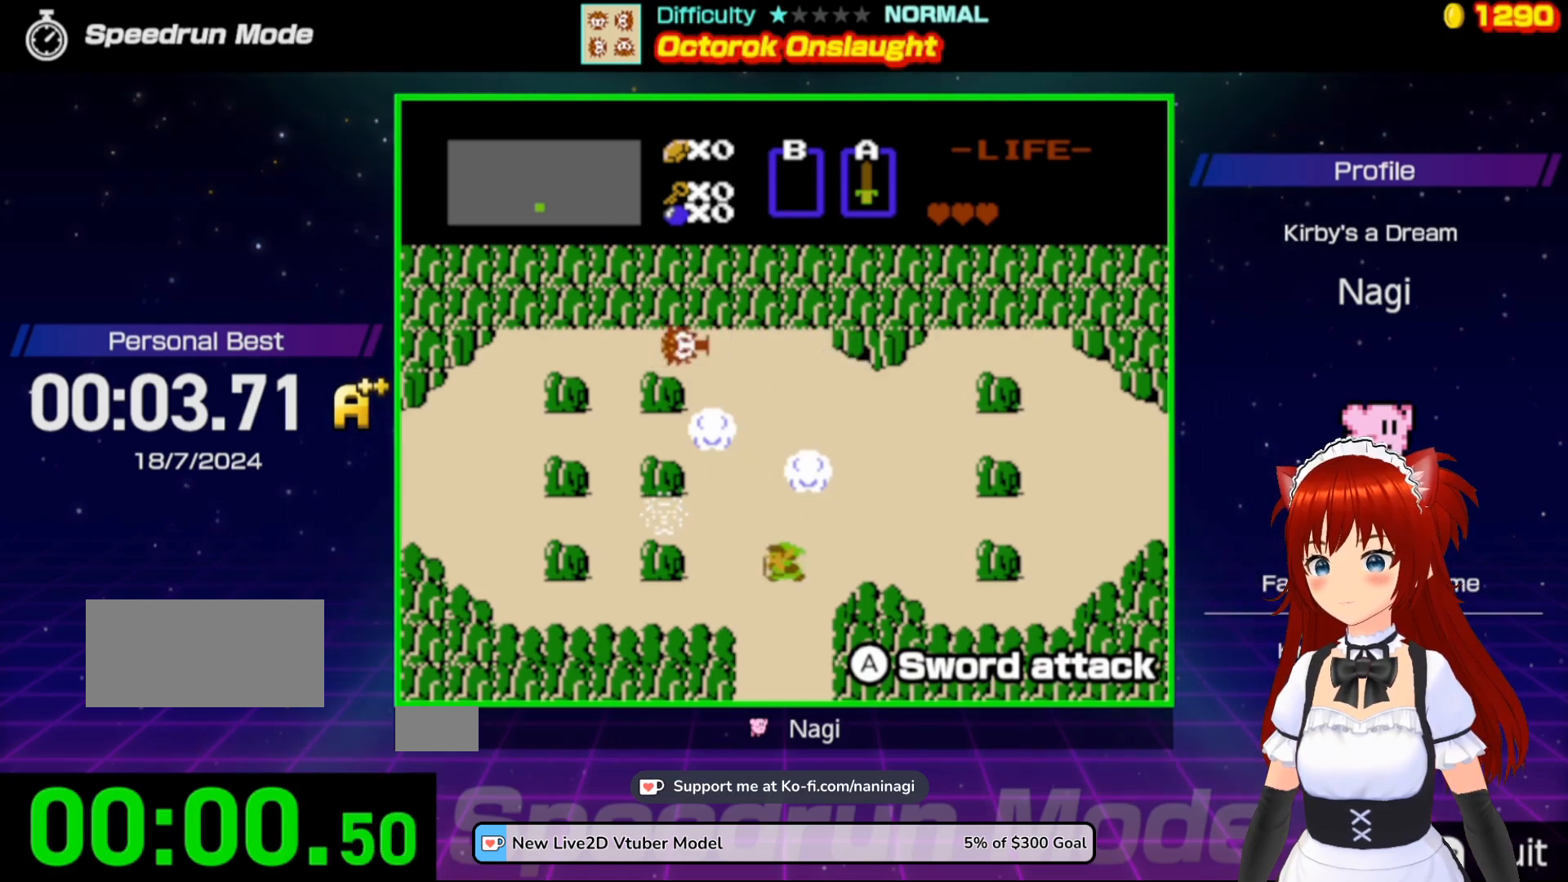
{"buttons": ["A", "DPAD_UP"], "events": [[300, "DPAD_UP", "down"], [333, "DPAD_LEFT", "up"], [367, "A", "down"]]}
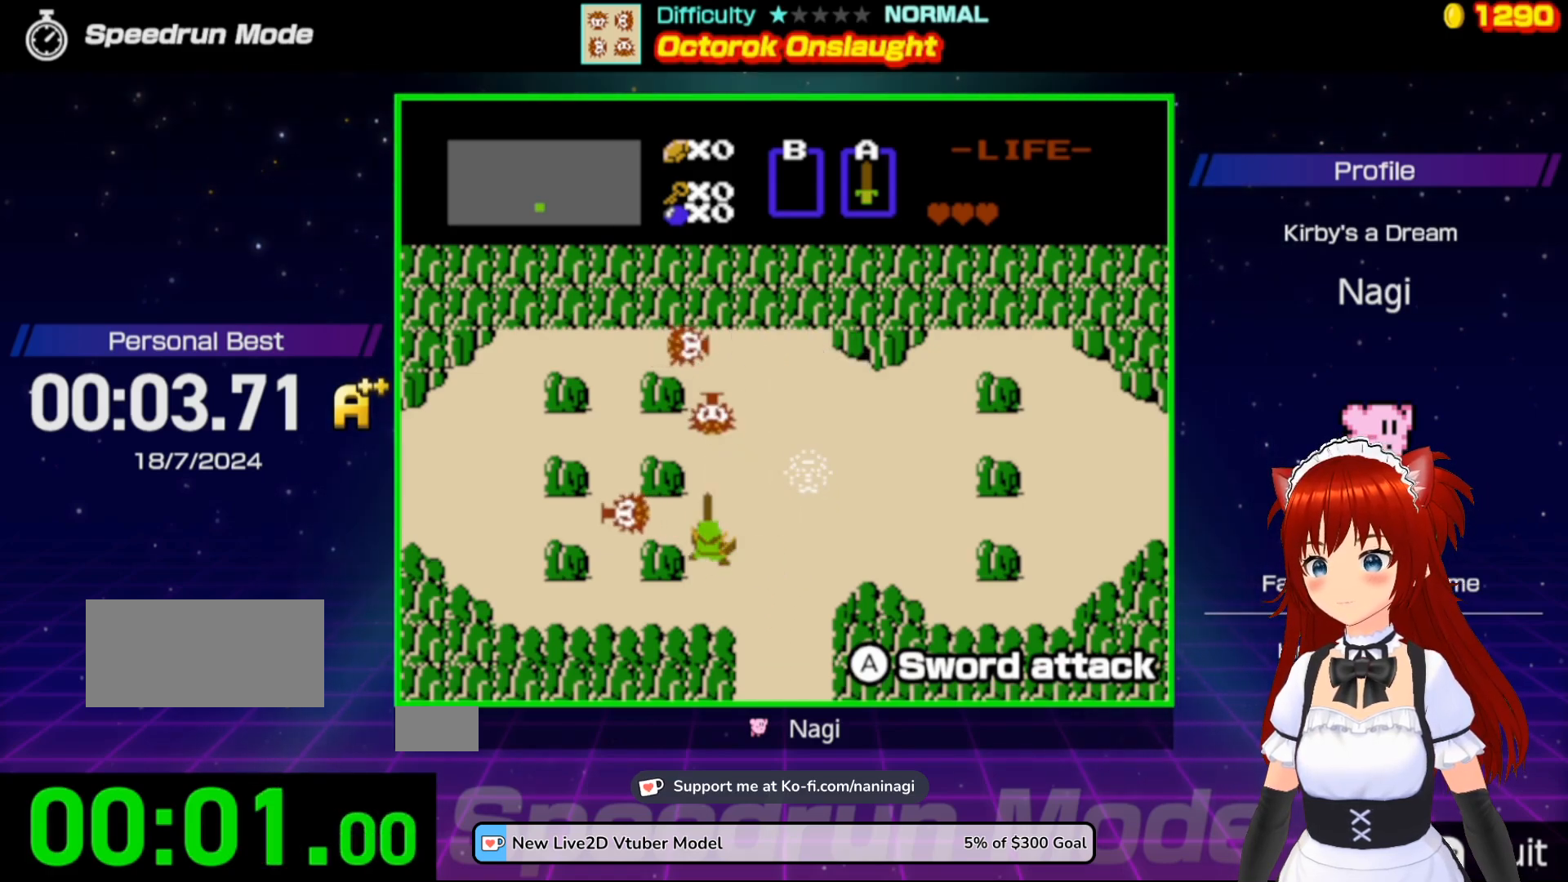
{"buttons": [], "events": [[33, "A", "up"], [67, "DPAD_UP", "up"], [167, "DPAD_UP", "down"], [367, "DPAD_LEFT", "down"], [367, "DPAD_UP", "up"], [500, "DPAD_LEFT", "up"]]}
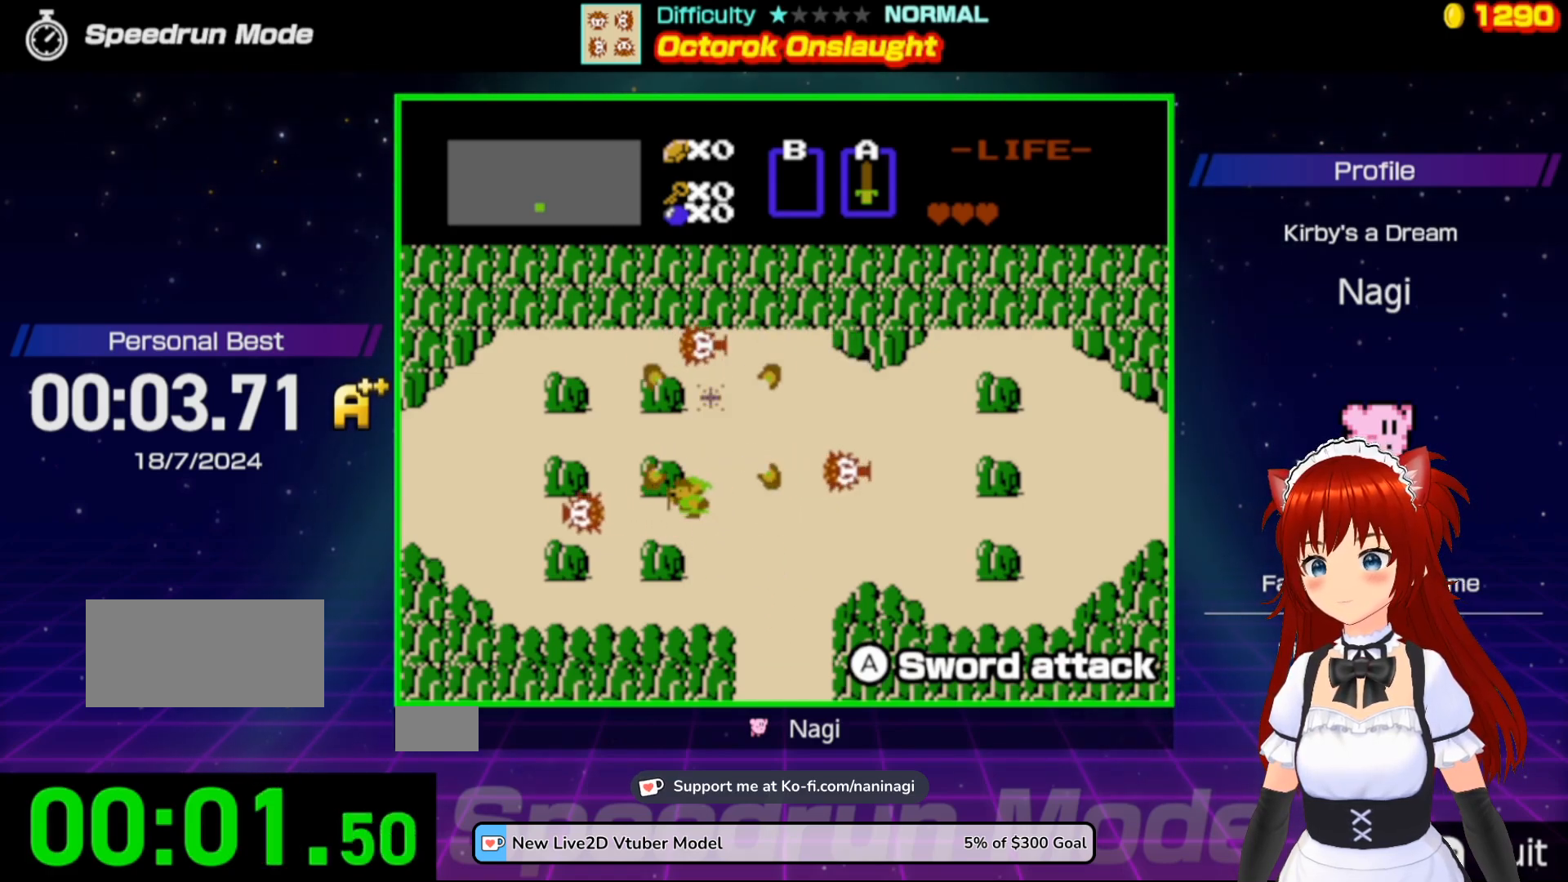
{"buttons": ["A"], "events": [[100, "A", "down"], [167, "A", "up"], [467, "A", "down"]]}
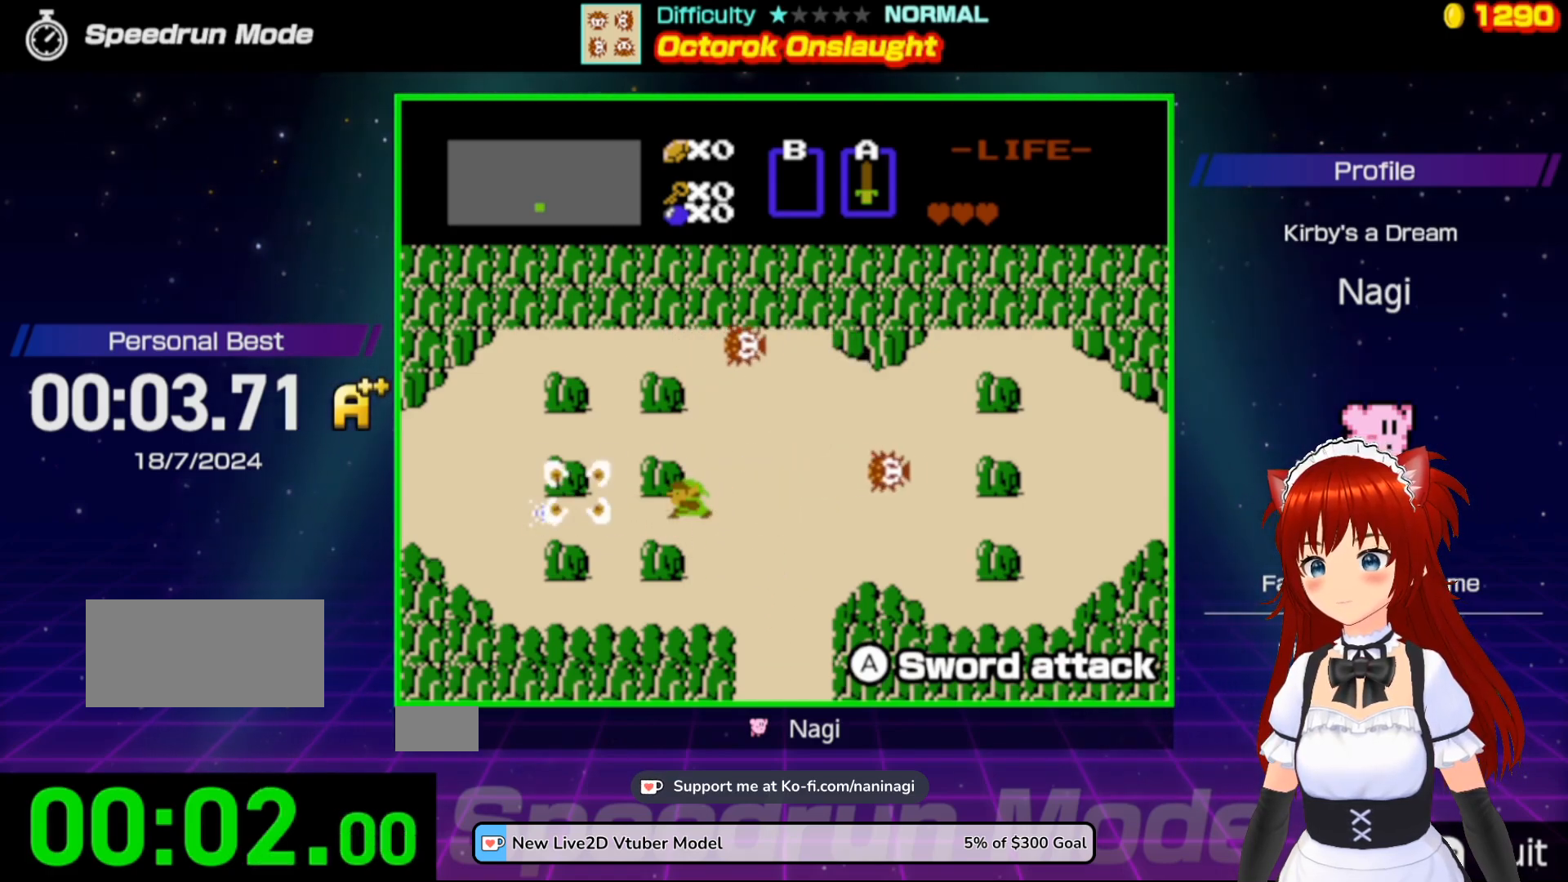
{"buttons": ["DPAD_UP"], "events": [[67, "A", "up"], [267, "DPAD_RIGHT", "down"], [400, "DPAD_UP", "down"], [467, "DPAD_RIGHT", "up"]]}
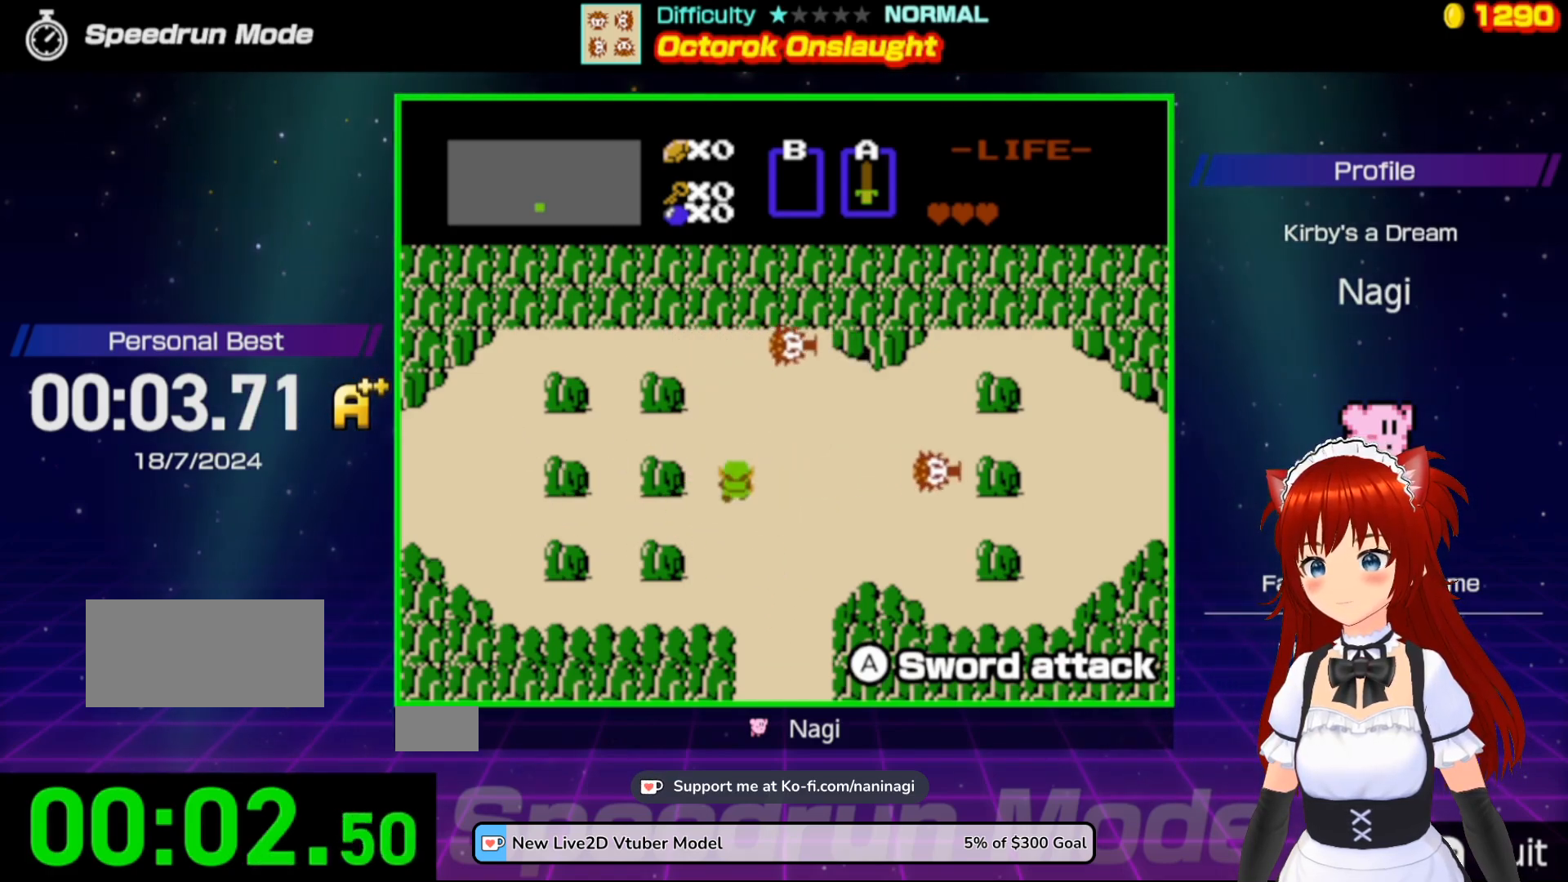
{"buttons": ["DPAD_RIGHT"], "events": [[67, "DPAD_RIGHT", "down"], [133, "DPAD_UP", "up"], [233, "A", "down"], [333, "A", "up"]]}
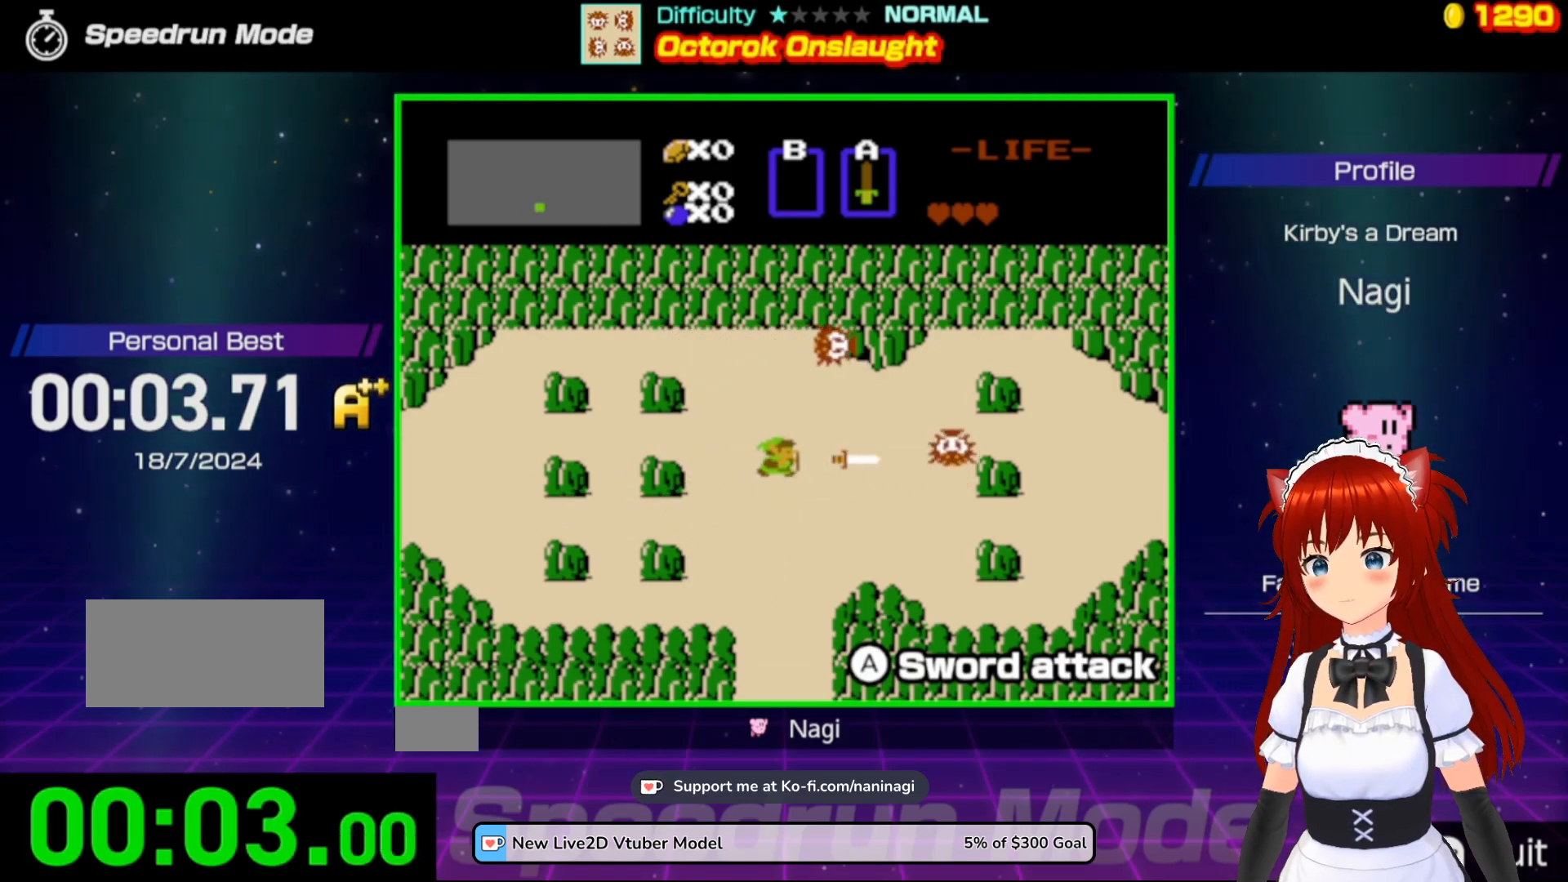
{"buttons": ["DPAD_UP", "DPAD_LEFT"], "events": [[450, "DPAD_UP", "down"], [467, "DPAD_LEFT", "down"], [467, "DPAD_RIGHT", "up"]]}
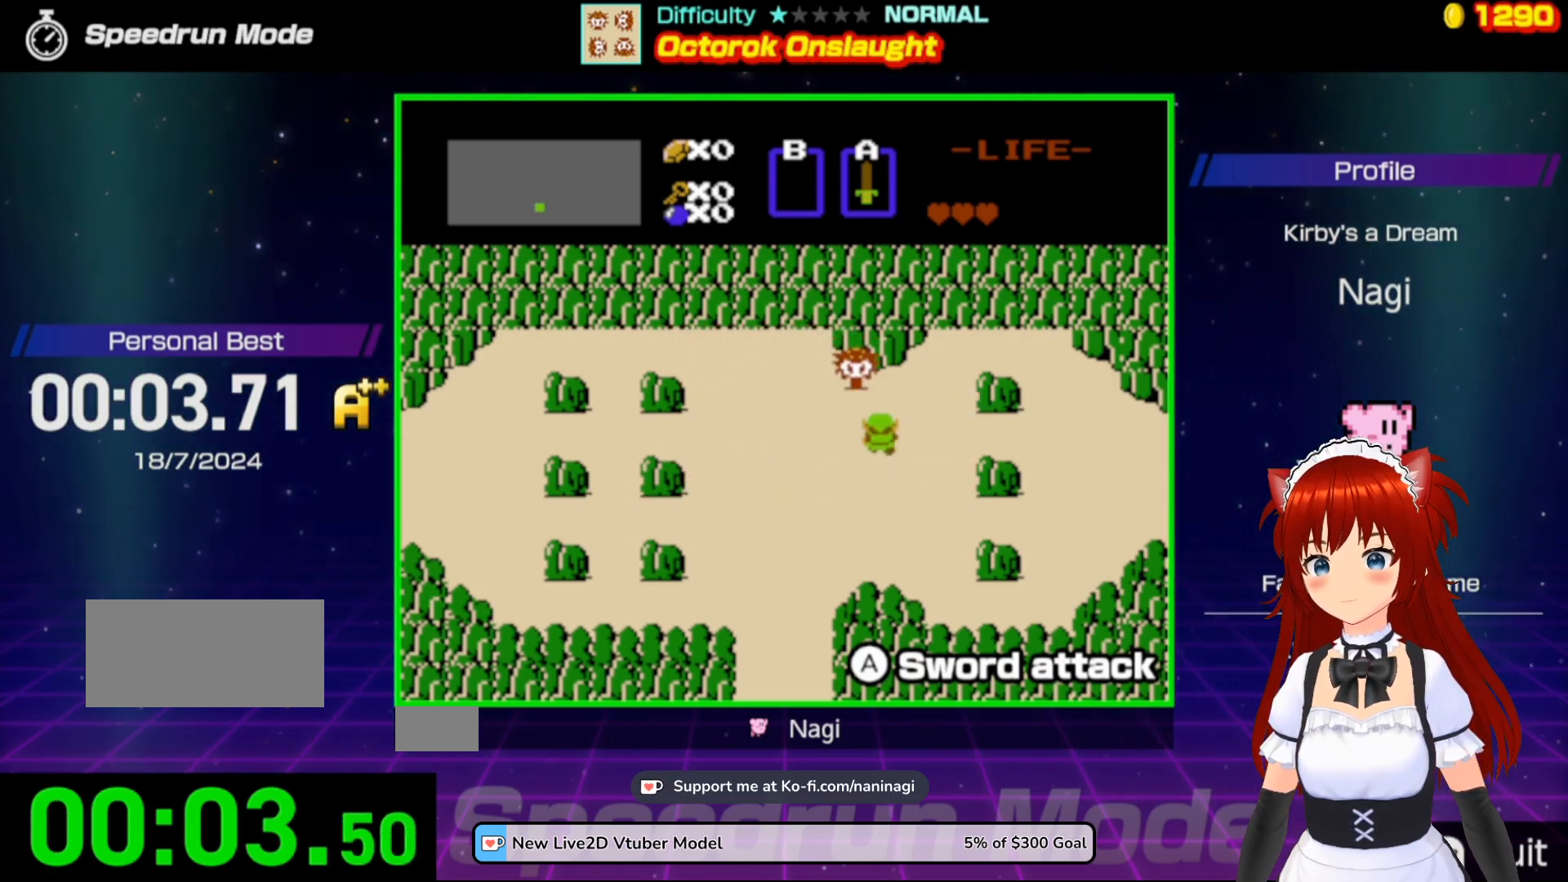
{"buttons": [], "events": [[100, "A", "down"], [167, "DPAD_UP", "up"], [200, "DPAD_LEFT", "up"], [233, "A", "up"]]}